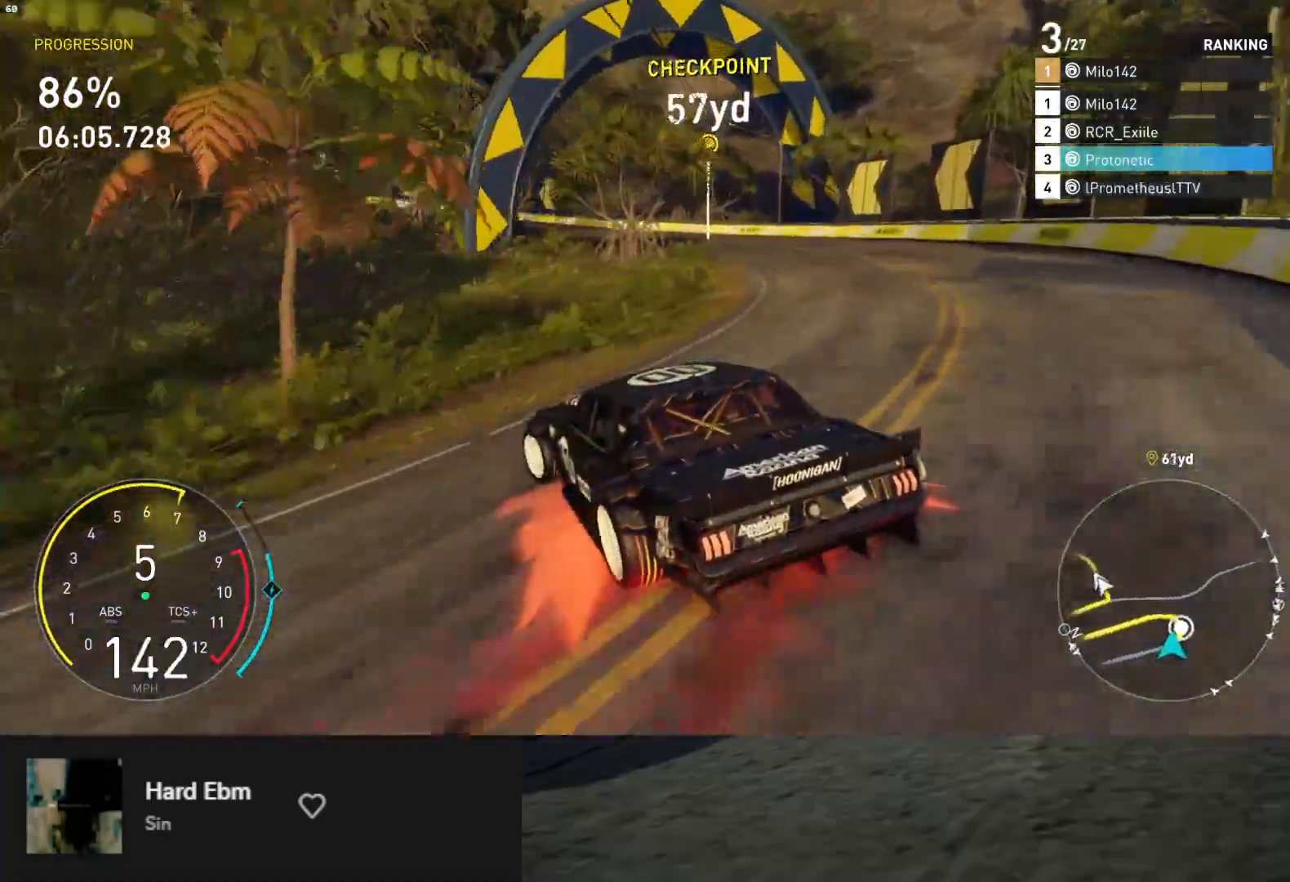
Gameplay with a controller (Xbox layout); each line is a JSON object with the inputs held at the frame after it. "events" lists button and stick changes between this image and that frame as [ms after this image, input, new state], when the widget could be followed in between.
{"buttons": ["R2"], "left_stick": "center", "right_stick": "center", "events": [[67, "X", "down"], [133, "X", "up"]]}
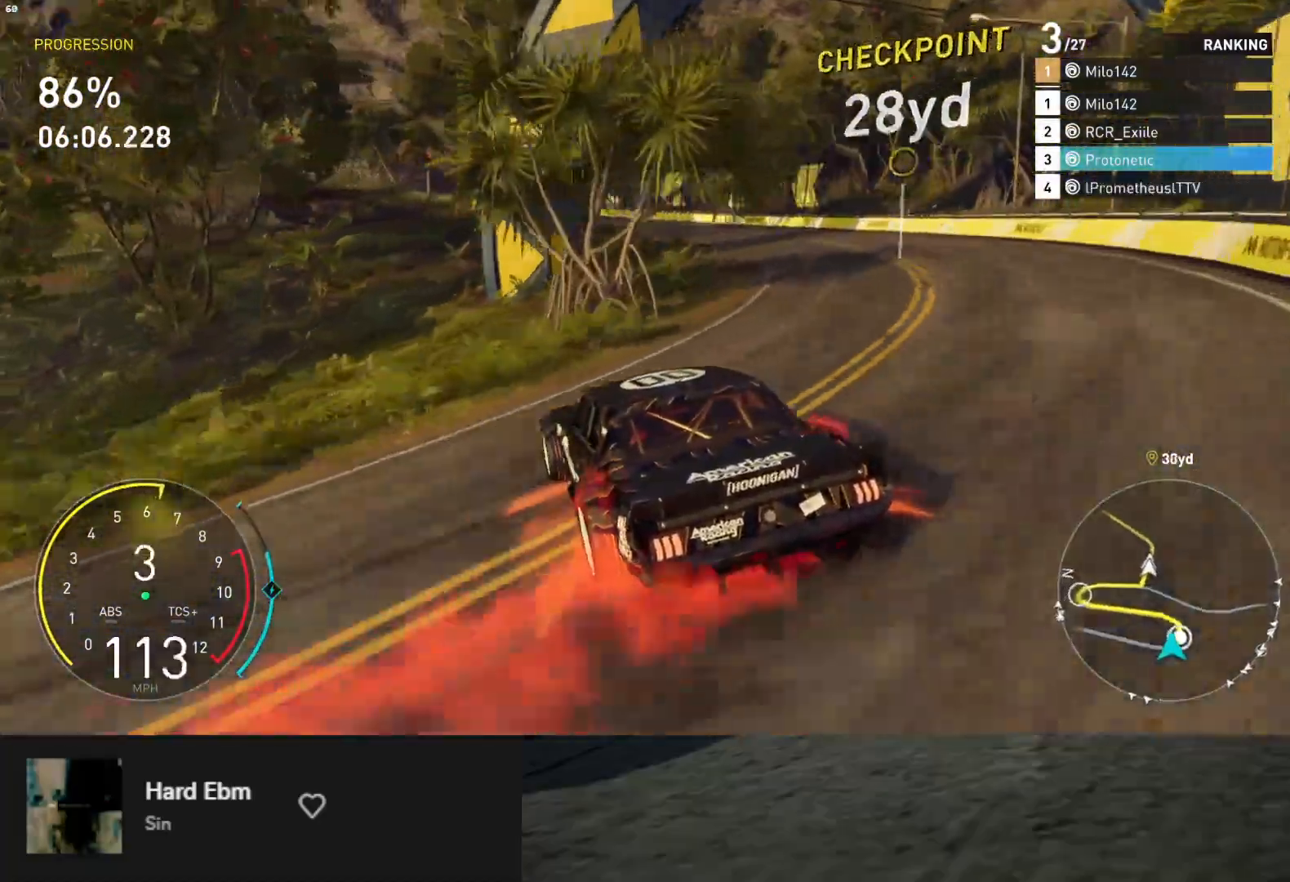
{"buttons": ["R2"], "left_stick": "left", "right_stick": "center", "events": [[350, "left_stick", "left"]]}
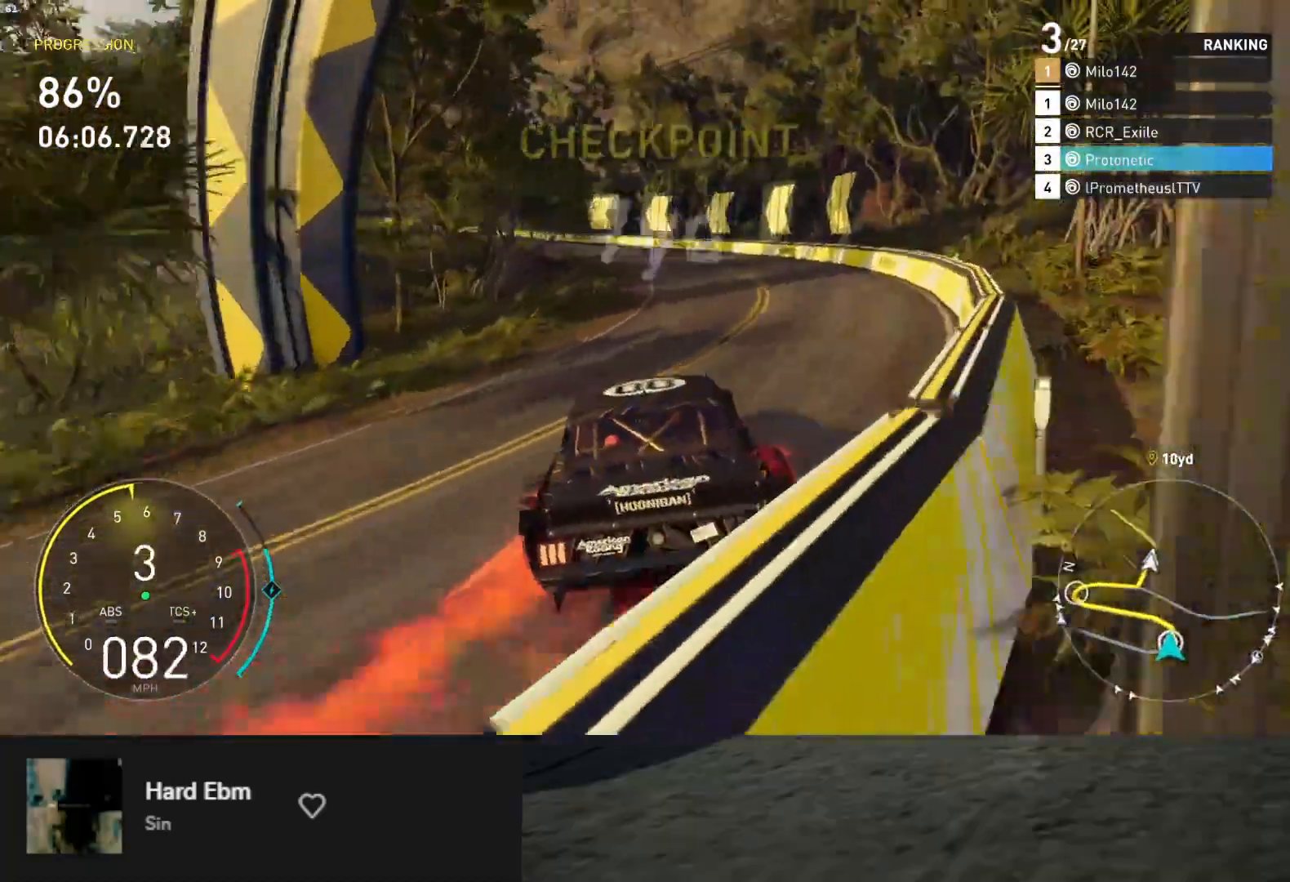
{"buttons": ["R2"], "left_stick": "left", "right_stick": "center", "events": []}
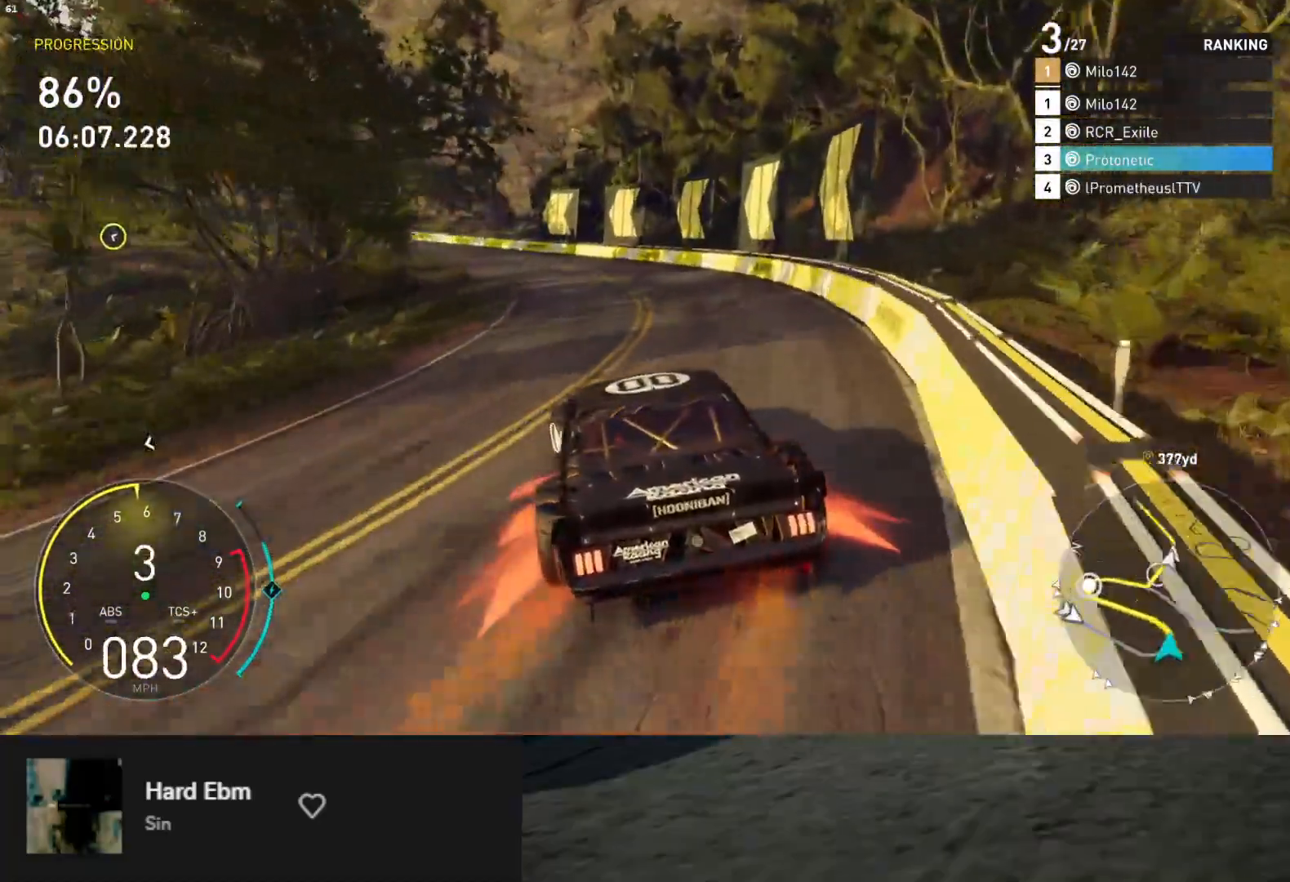
{"buttons": ["L1", "R2"], "left_stick": "right", "right_stick": "center", "events": [[433, "L1", "down"], [433, "left_stick", "down"], [483, "left_stick", "right"]]}
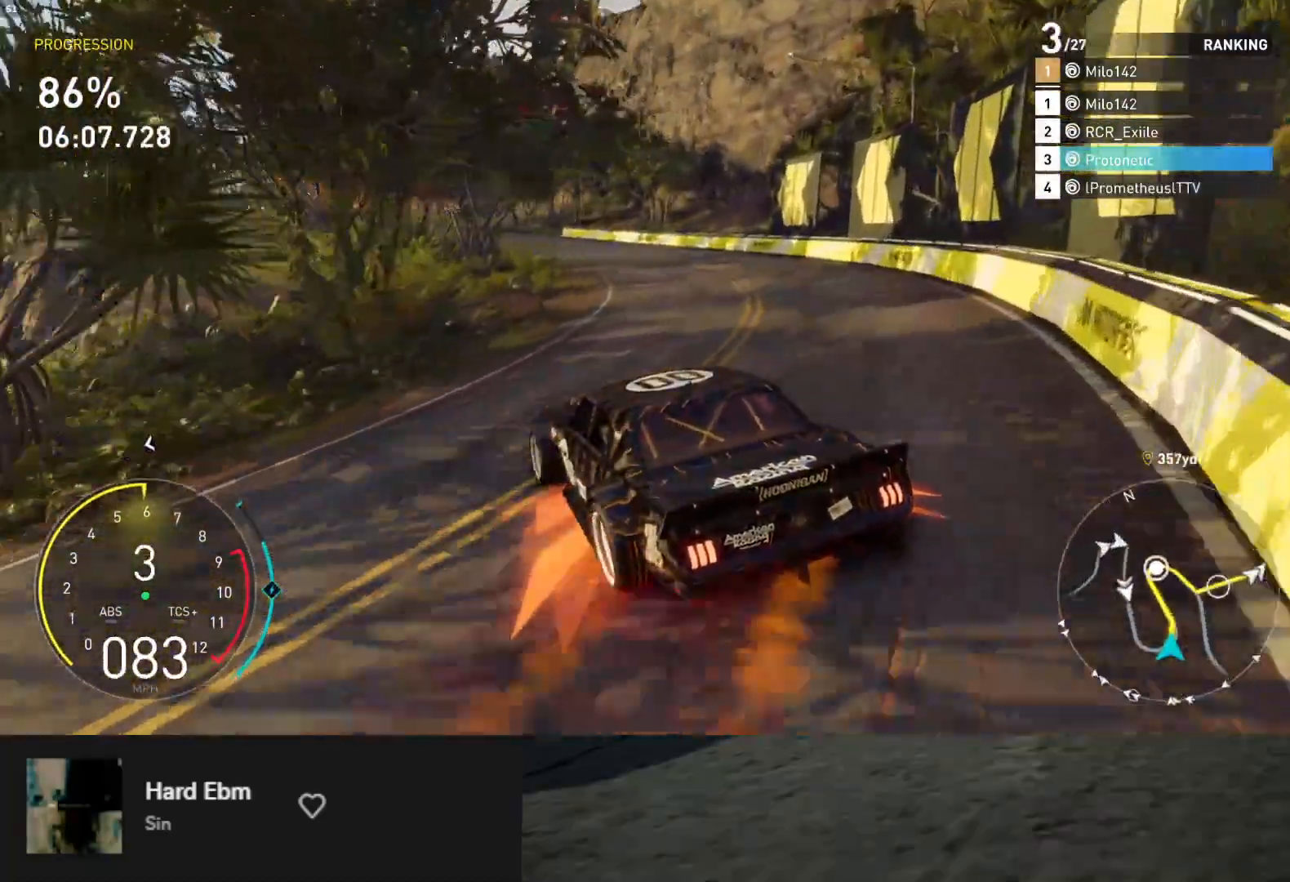
{"buttons": ["R2"], "left_stick": "up-left", "right_stick": "center", "events": [[83, "left_stick", "up-right"], [300, "left_stick", "up"], [367, "L1", "up"], [400, "left_stick", "up-left"]]}
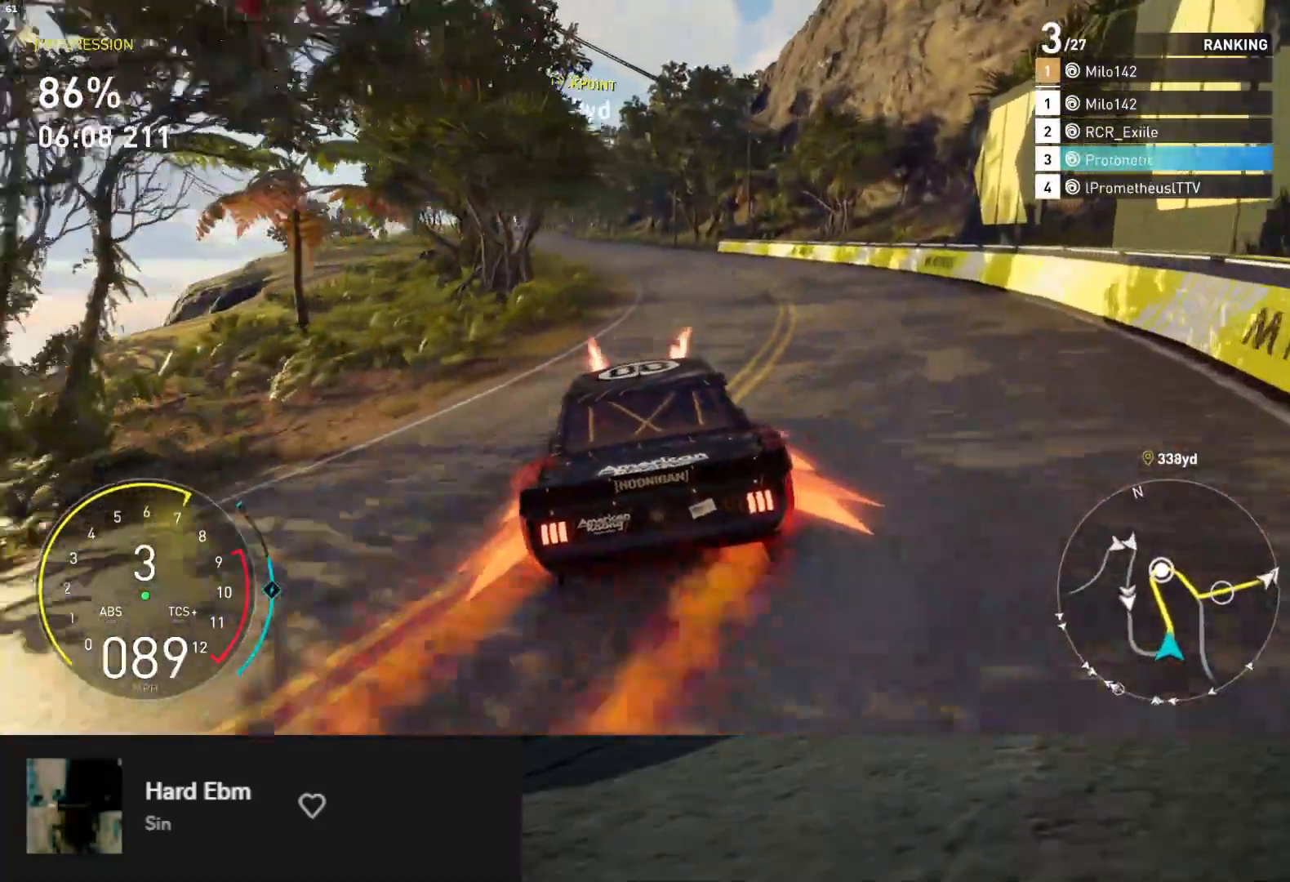
{"buttons": ["R2"], "left_stick": "center", "right_stick": "center", "events": [[333, "left_stick", "left"], [450, "left_stick", "center"]]}
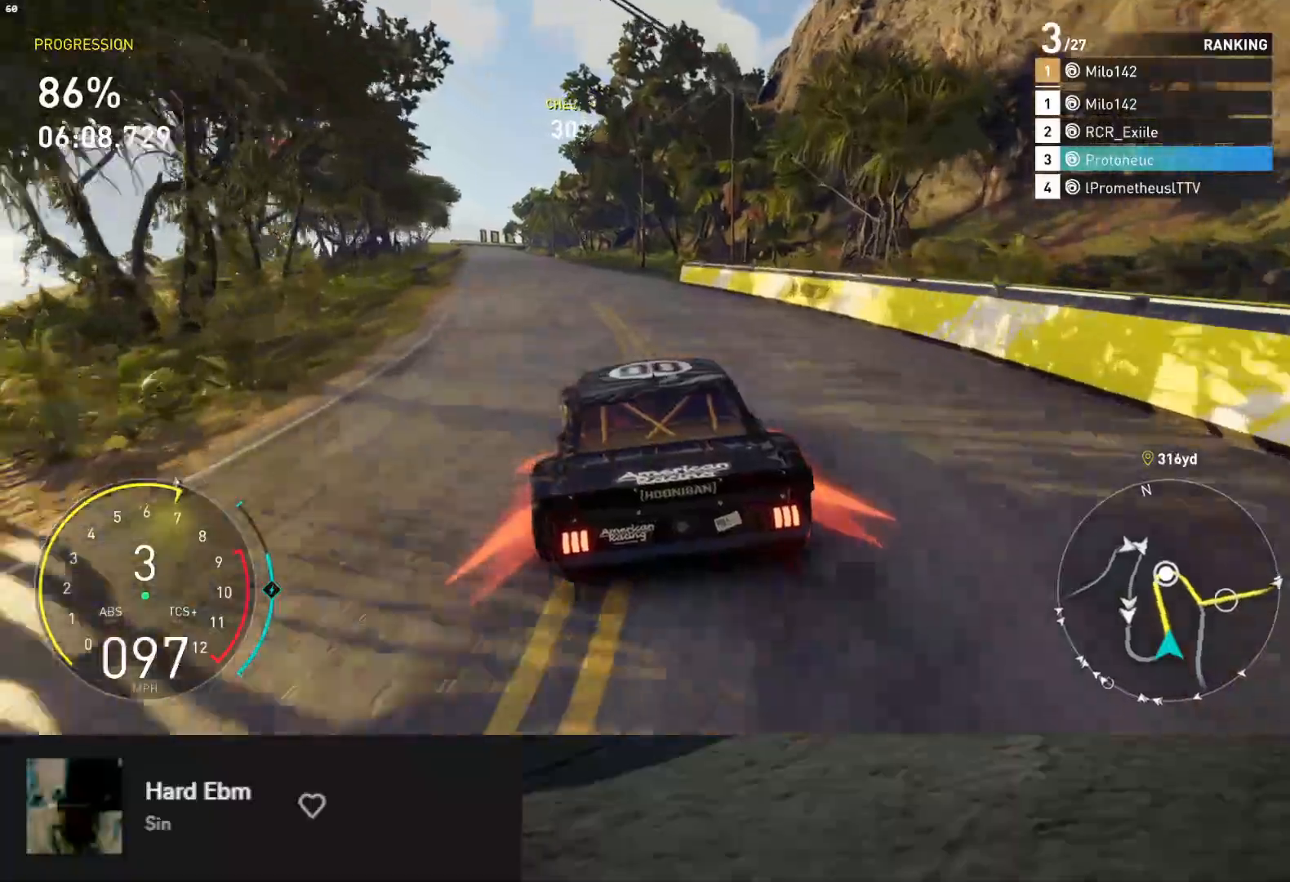
{"buttons": ["L1", "R2"], "left_stick": "center", "right_stick": "center", "events": [[133, "left_stick", "left"], [250, "left_stick", "center"], [350, "left_stick", "right"], [483, "L1", "down"], [483, "left_stick", "center"]]}
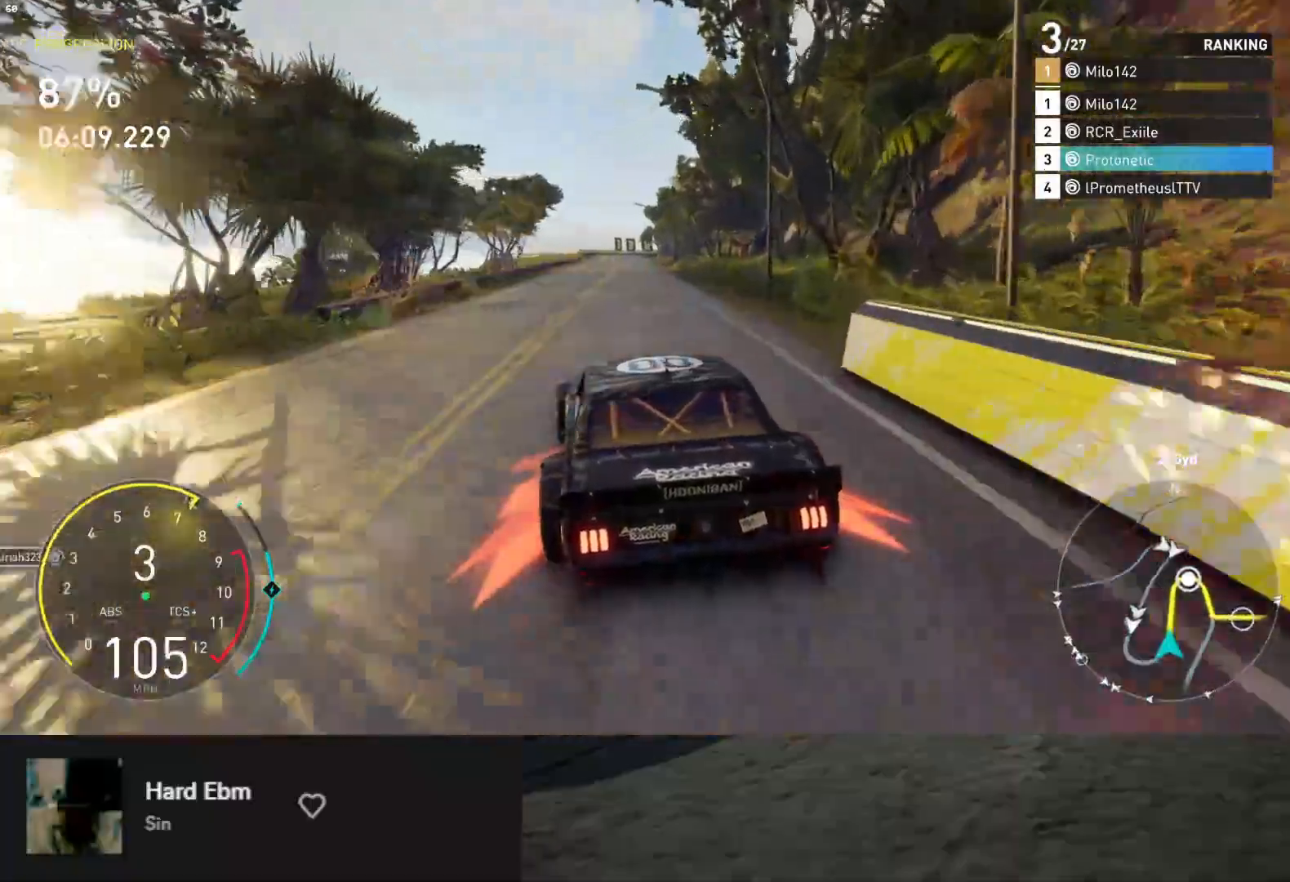
{"buttons": ["L1", "R2"], "left_stick": "right", "right_stick": "center", "events": [[50, "left_stick", "left"], [150, "left_stick", "center"], [433, "left_stick", "right"]]}
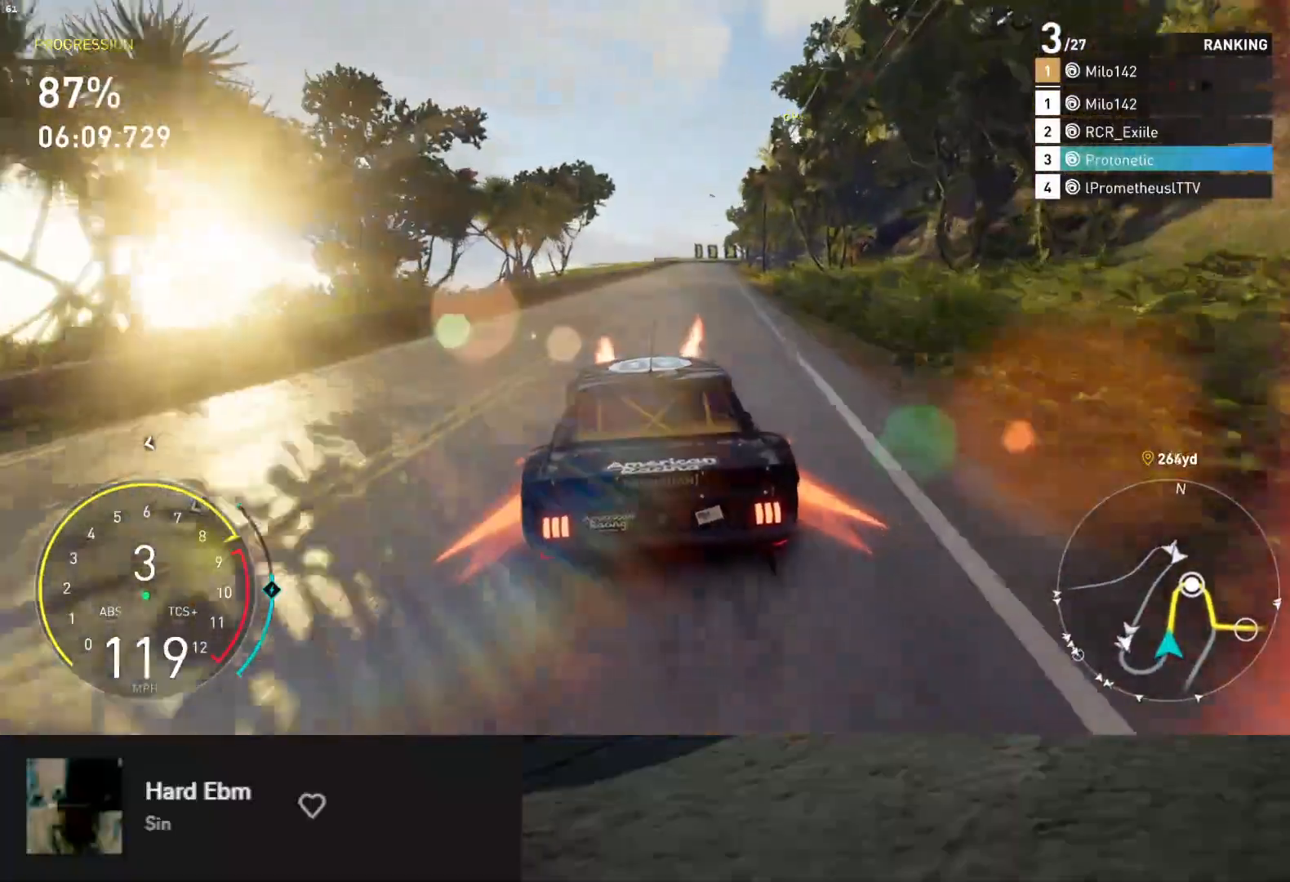
{"buttons": ["R2"], "left_stick": "up-left", "right_stick": "center", "events": [[50, "L1", "up"], [100, "left_stick", "center"], [250, "left_stick", "right"], [267, "A", "down"], [333, "left_stick", "center"], [367, "A", "up"], [467, "left_stick", "up-left"]]}
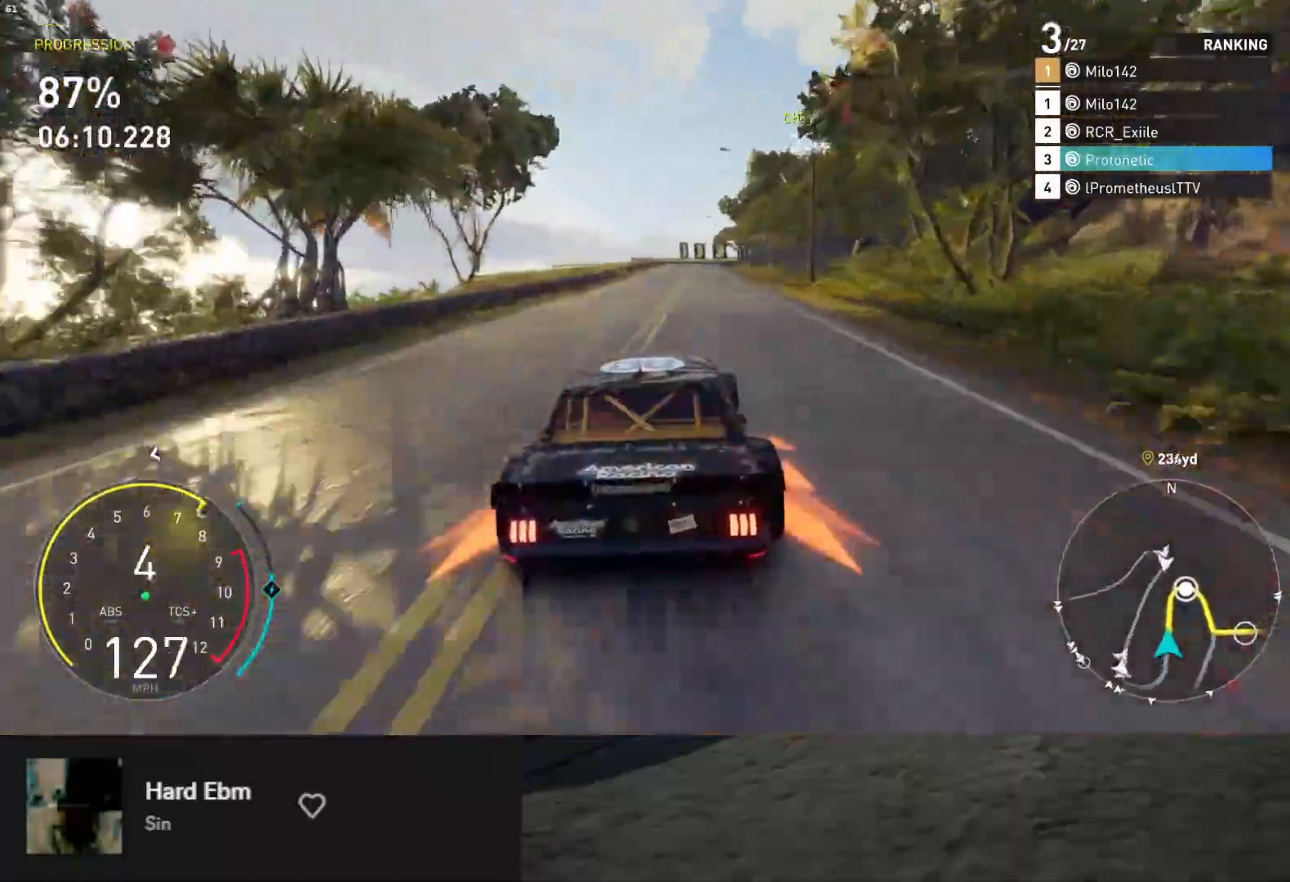
{"buttons": ["R2"], "left_stick": "center", "right_stick": "center", "events": [[67, "left_stick", "center"], [217, "left_stick", "right"], [367, "left_stick", "center"]]}
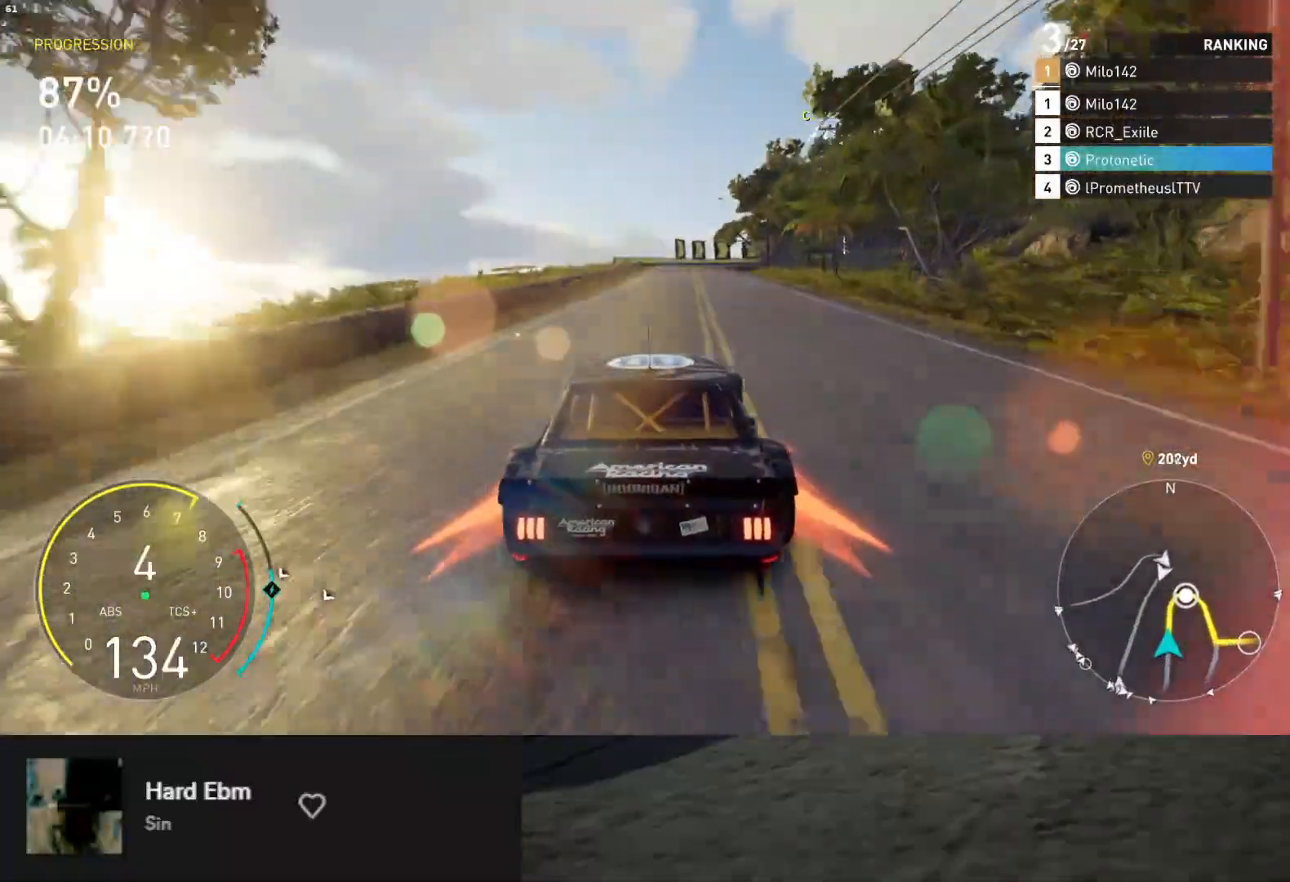
{"buttons": ["R2"], "left_stick": "center", "right_stick": "center", "events": [[50, "left_stick", "left"], [150, "left_stick", "center"]]}
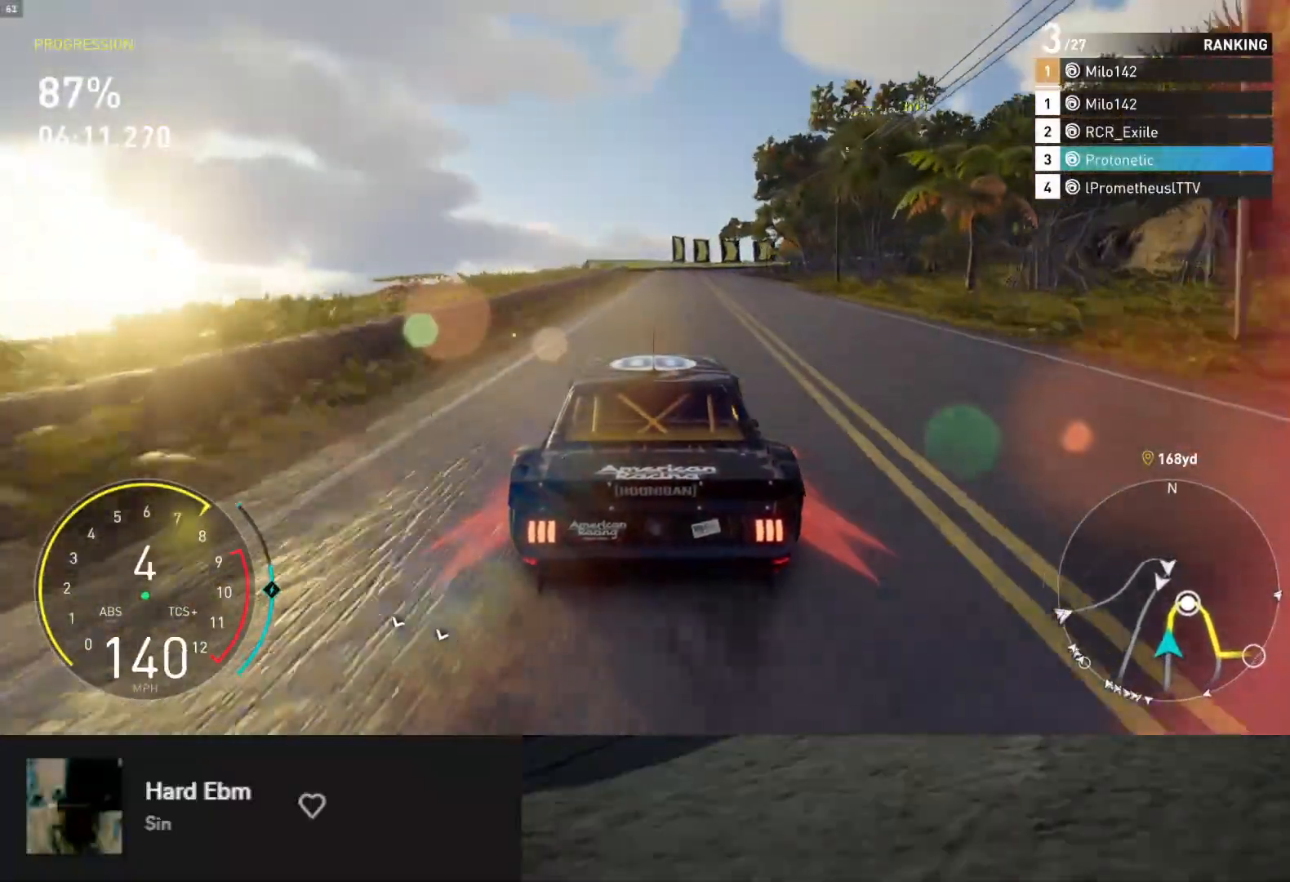
{"buttons": ["R2"], "left_stick": "right", "right_stick": "center", "events": [[150, "left_stick", "right"]]}
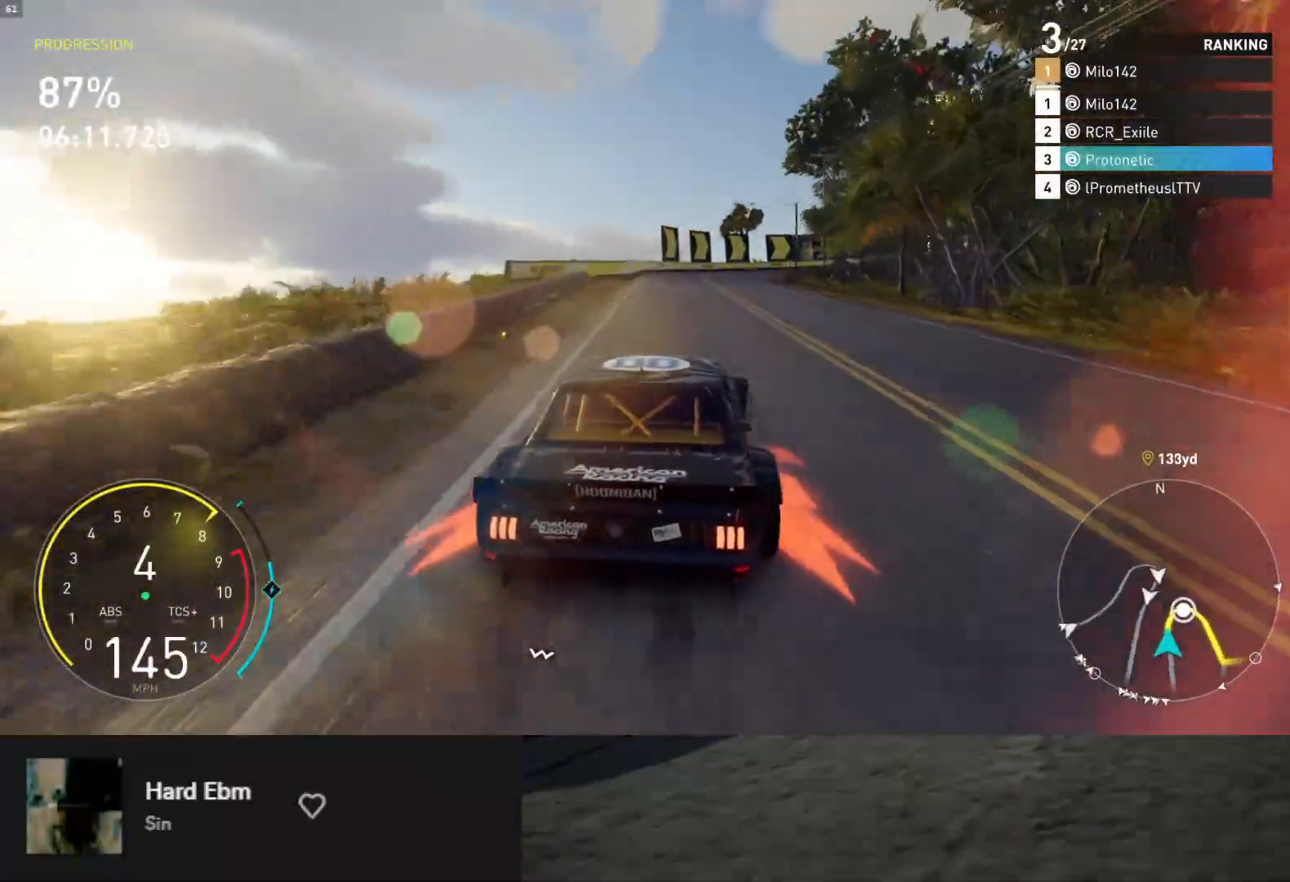
{"buttons": ["R2"], "left_stick": "center", "right_stick": "center", "events": [[250, "left_stick", "center"]]}
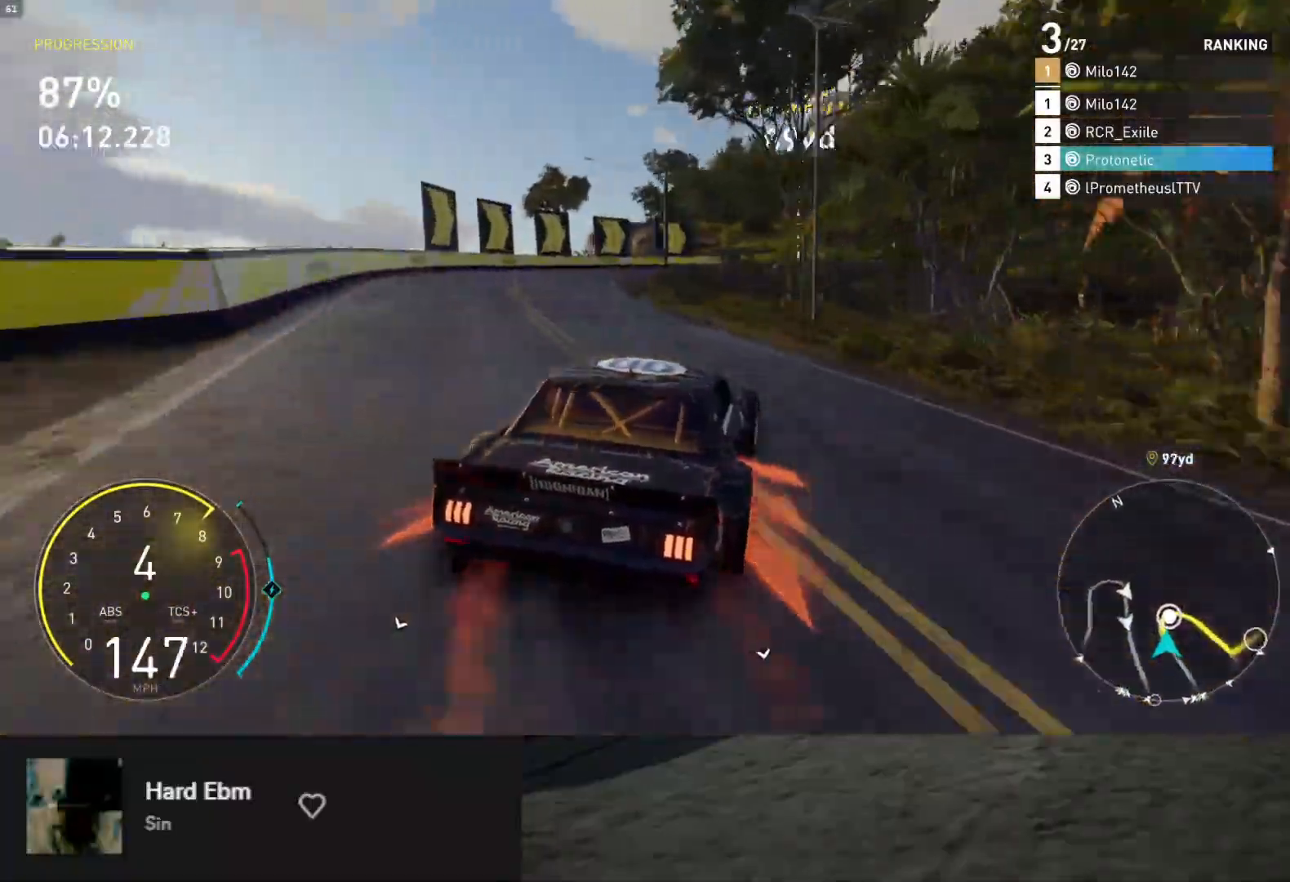
{"buttons": ["R2"], "left_stick": "right", "right_stick": "center", "events": [[33, "B", "down"], [67, "R2", "up"], [100, "left_stick", "right"], [217, "R2", "down"], [267, "B", "up"], [433, "X", "down"], [500, "X", "up"]]}
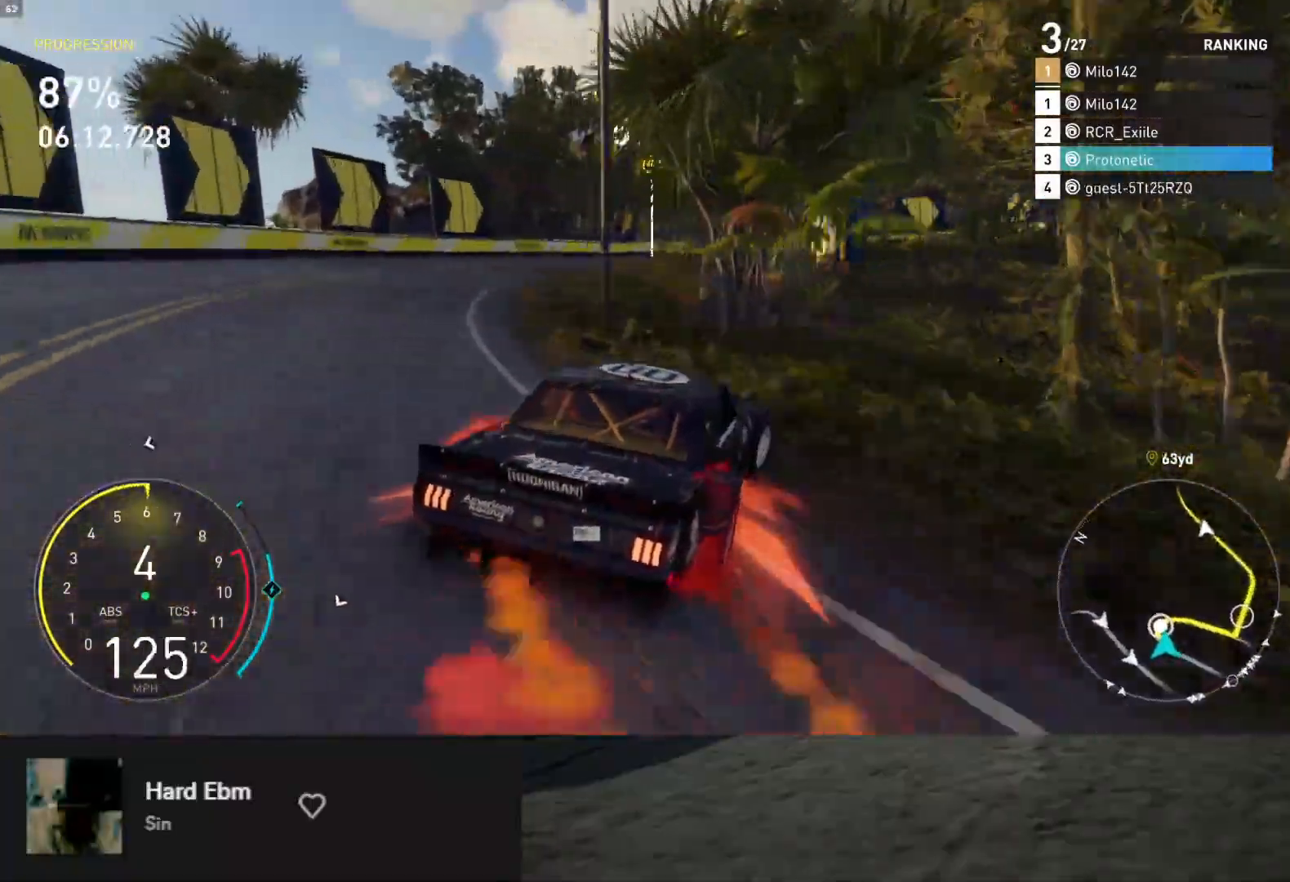
{"buttons": ["R2"], "left_stick": "right", "right_stick": "center", "events": []}
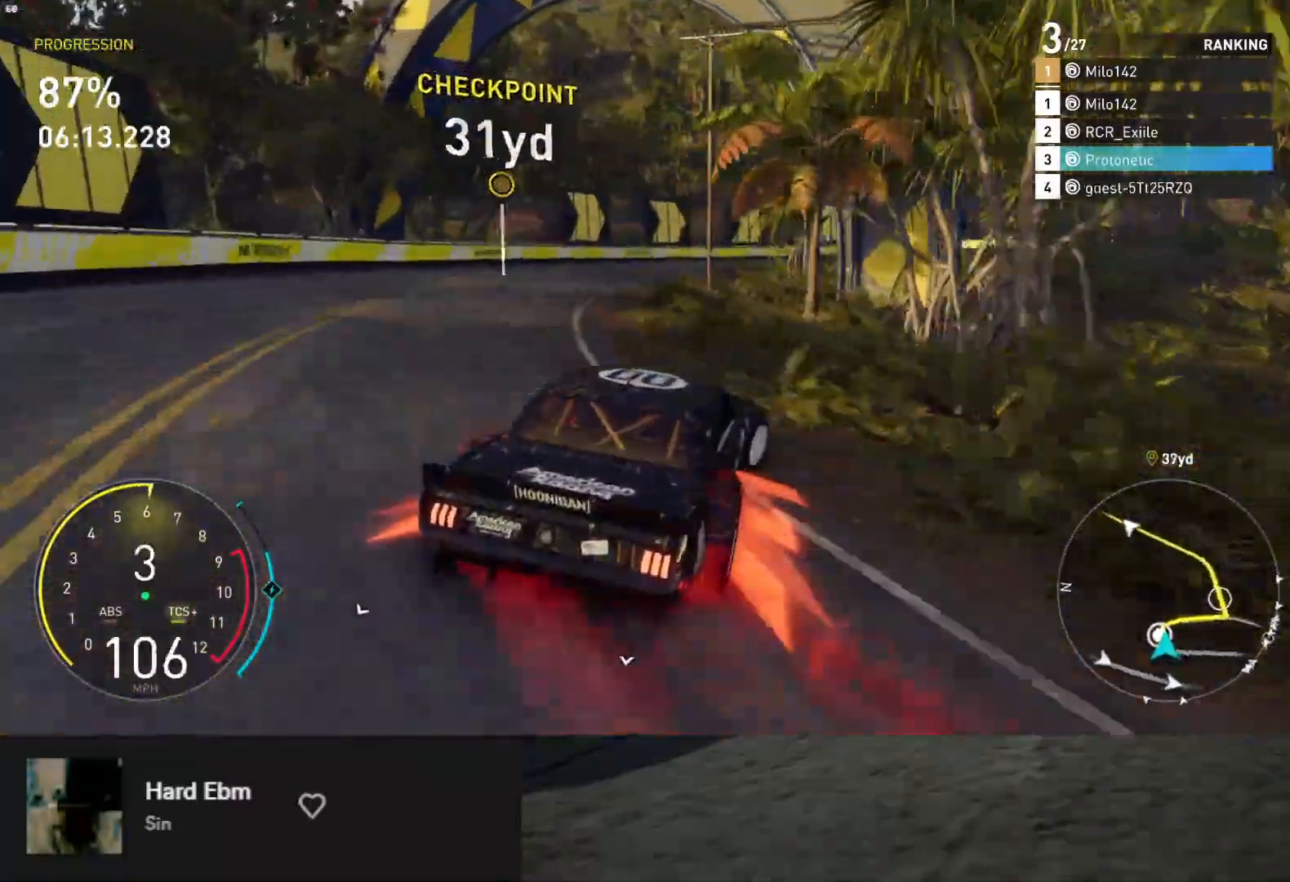
{"buttons": ["R2"], "left_stick": "right", "right_stick": "center", "events": [[67, "X", "down"], [150, "X", "up"]]}
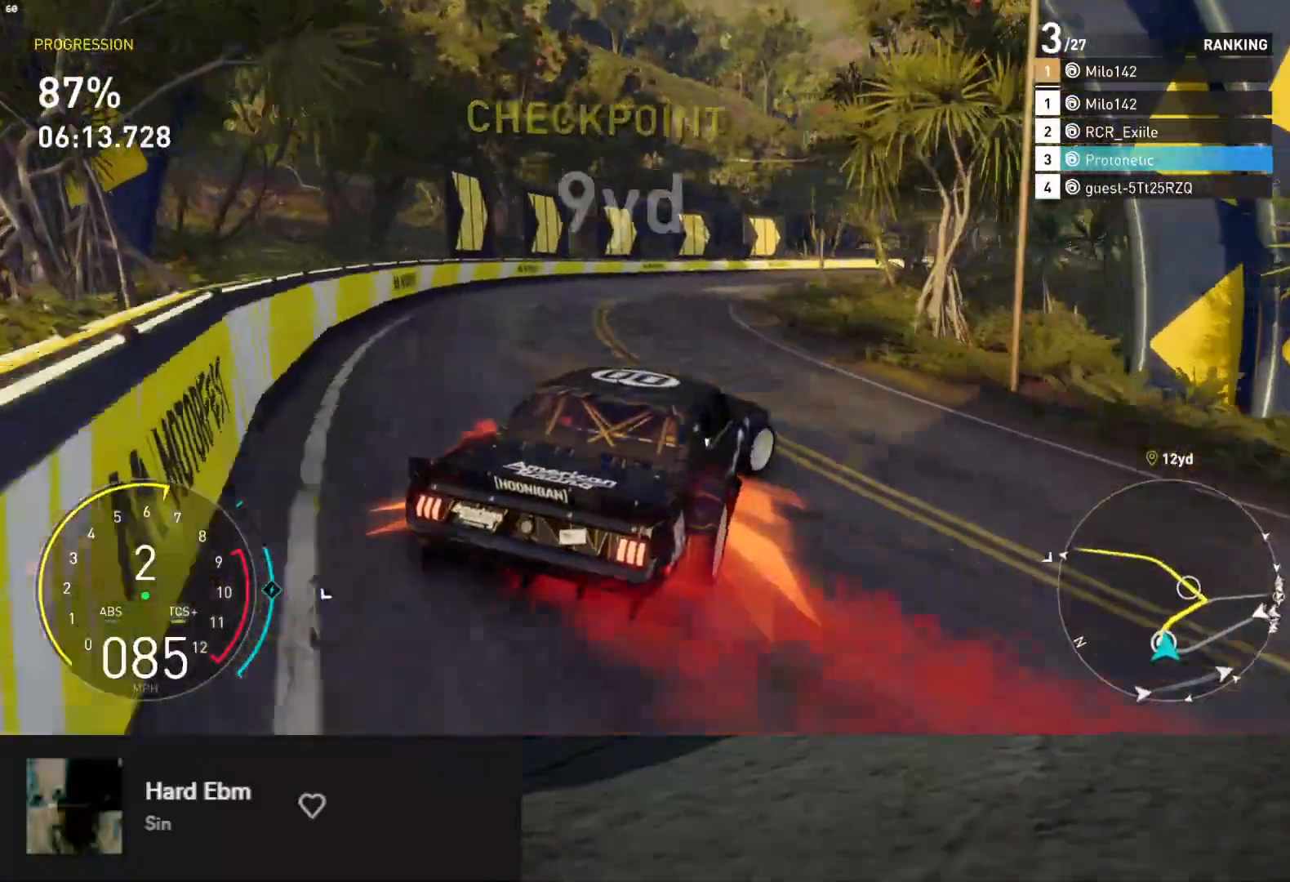
{"buttons": ["R2"], "left_stick": "right", "right_stick": "center", "events": []}
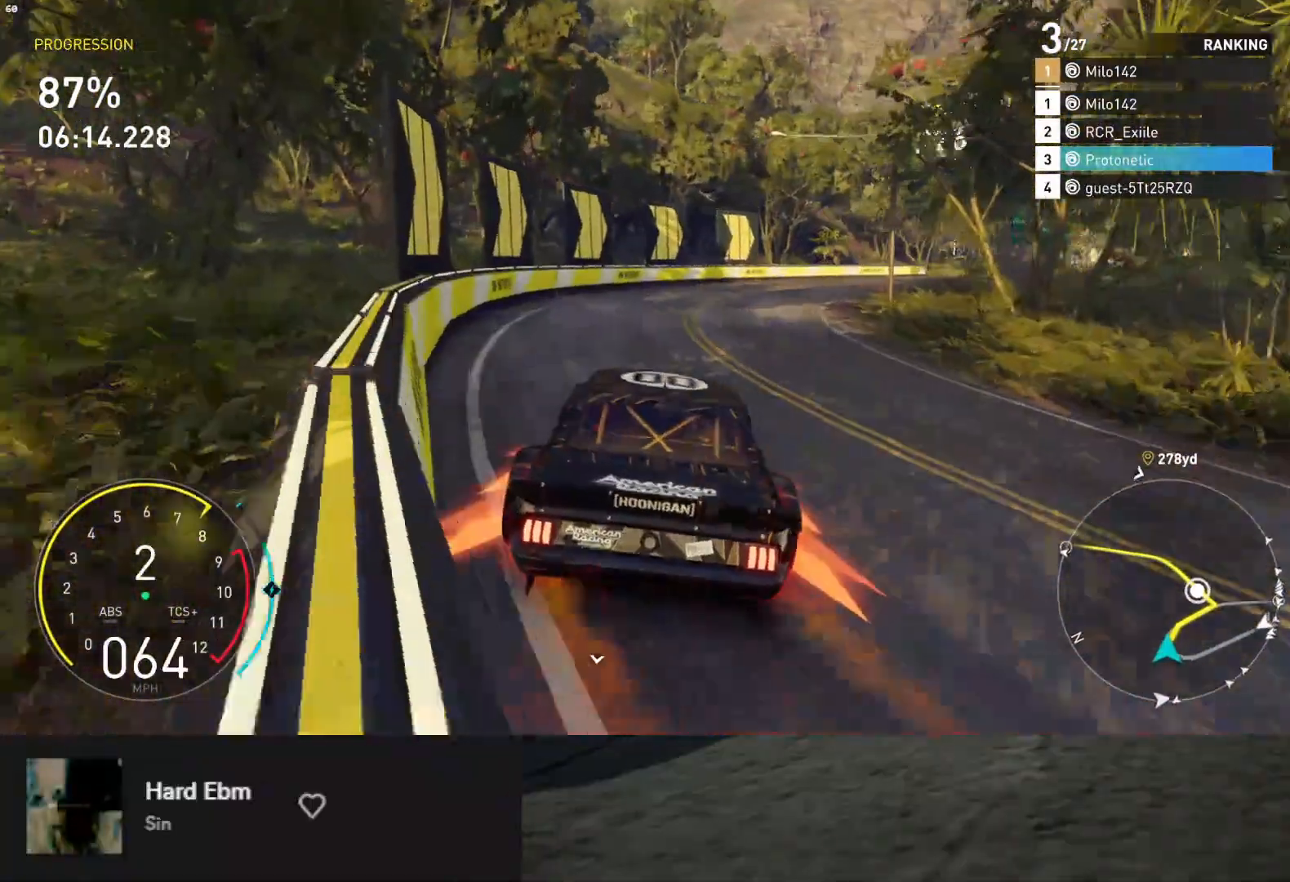
{"buttons": ["R2"], "left_stick": "up-left", "right_stick": "center", "events": [[267, "left_stick", "up"], [500, "left_stick", "up-left"]]}
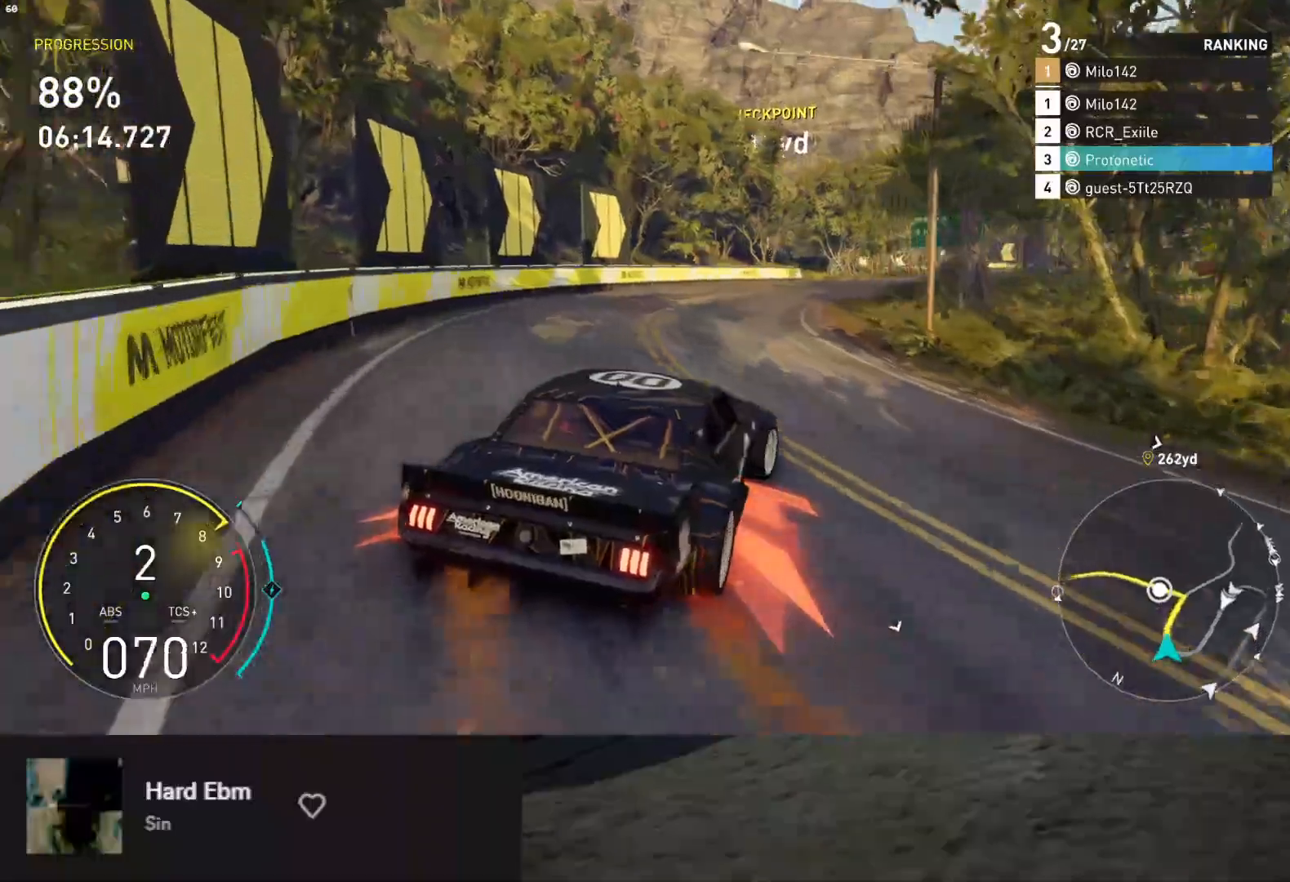
{"buttons": ["A", "R2"], "left_stick": "center", "right_stick": "center", "events": [[33, "left_stick", "left"], [283, "left_stick", "center"], [450, "A", "down"]]}
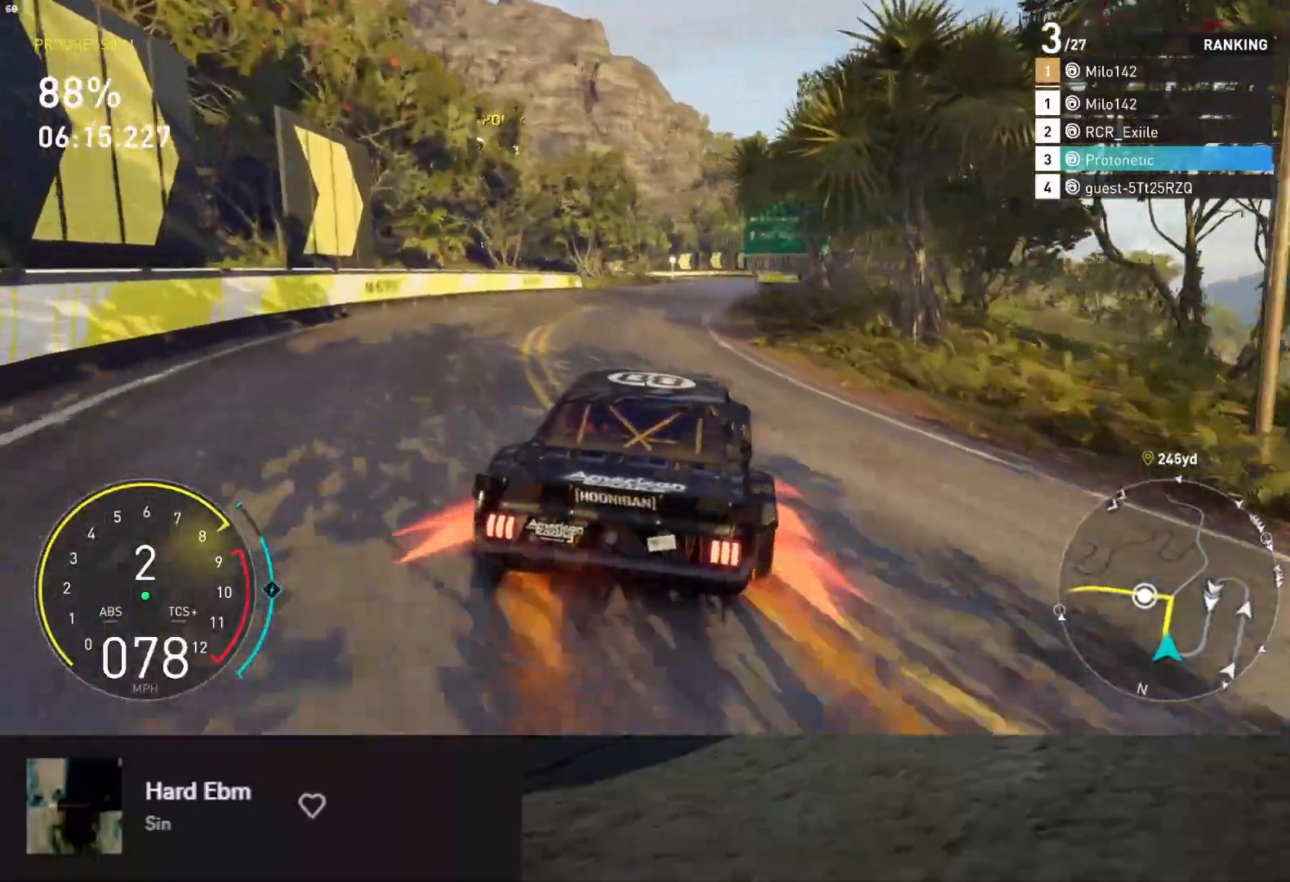
{"buttons": ["L1", "R2"], "left_stick": "right", "right_stick": "center", "events": [[83, "A", "up"], [183, "L1", "down"], [367, "left_stick", "right"]]}
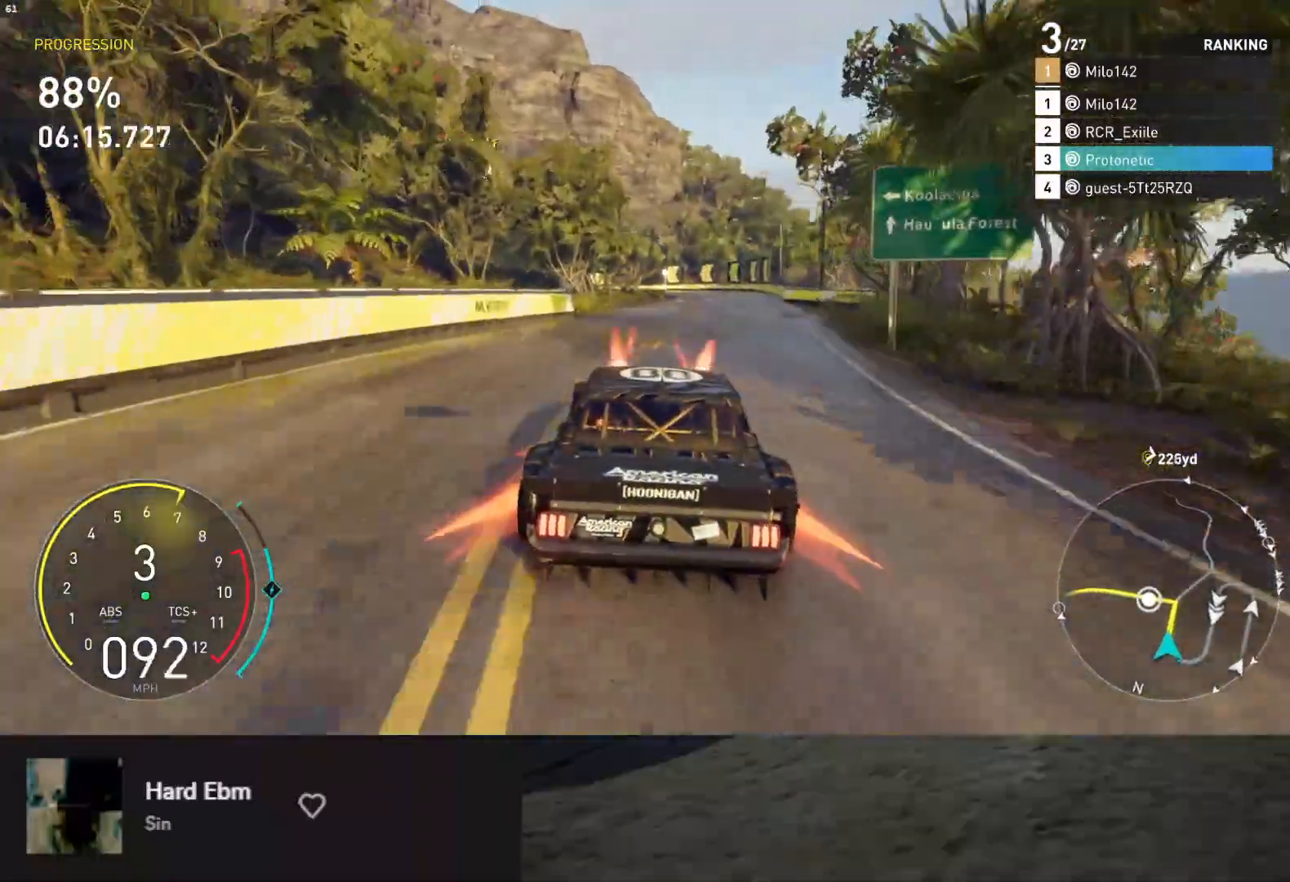
{"buttons": ["R2"], "left_stick": "center", "right_stick": "center", "events": [[83, "left_stick", "center"], [233, "L1", "up"], [283, "left_stick", "right"], [383, "left_stick", "center"]]}
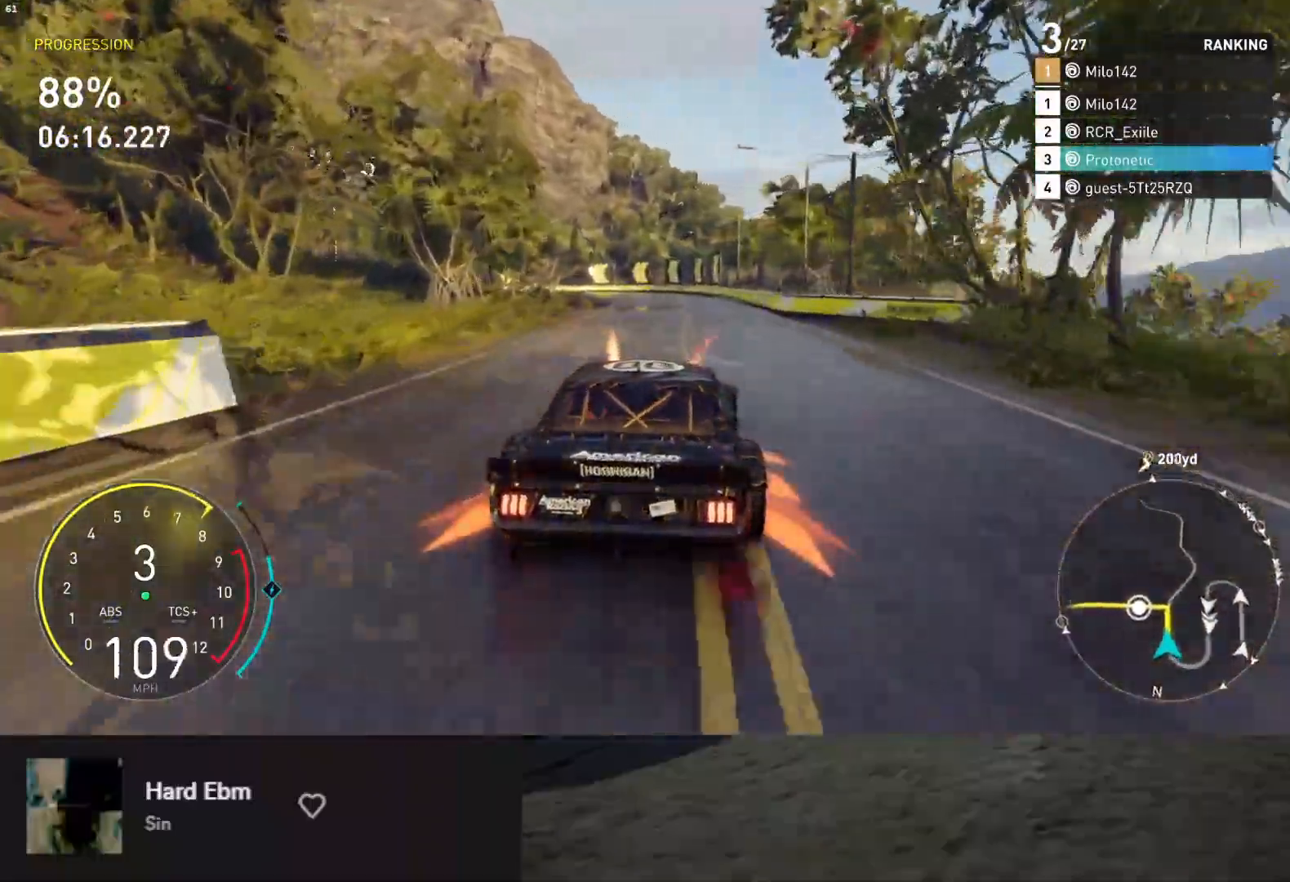
{"buttons": [], "left_stick": "left", "right_stick": "center", "events": [[233, "left_stick", "left"], [483, "R2", "up"]]}
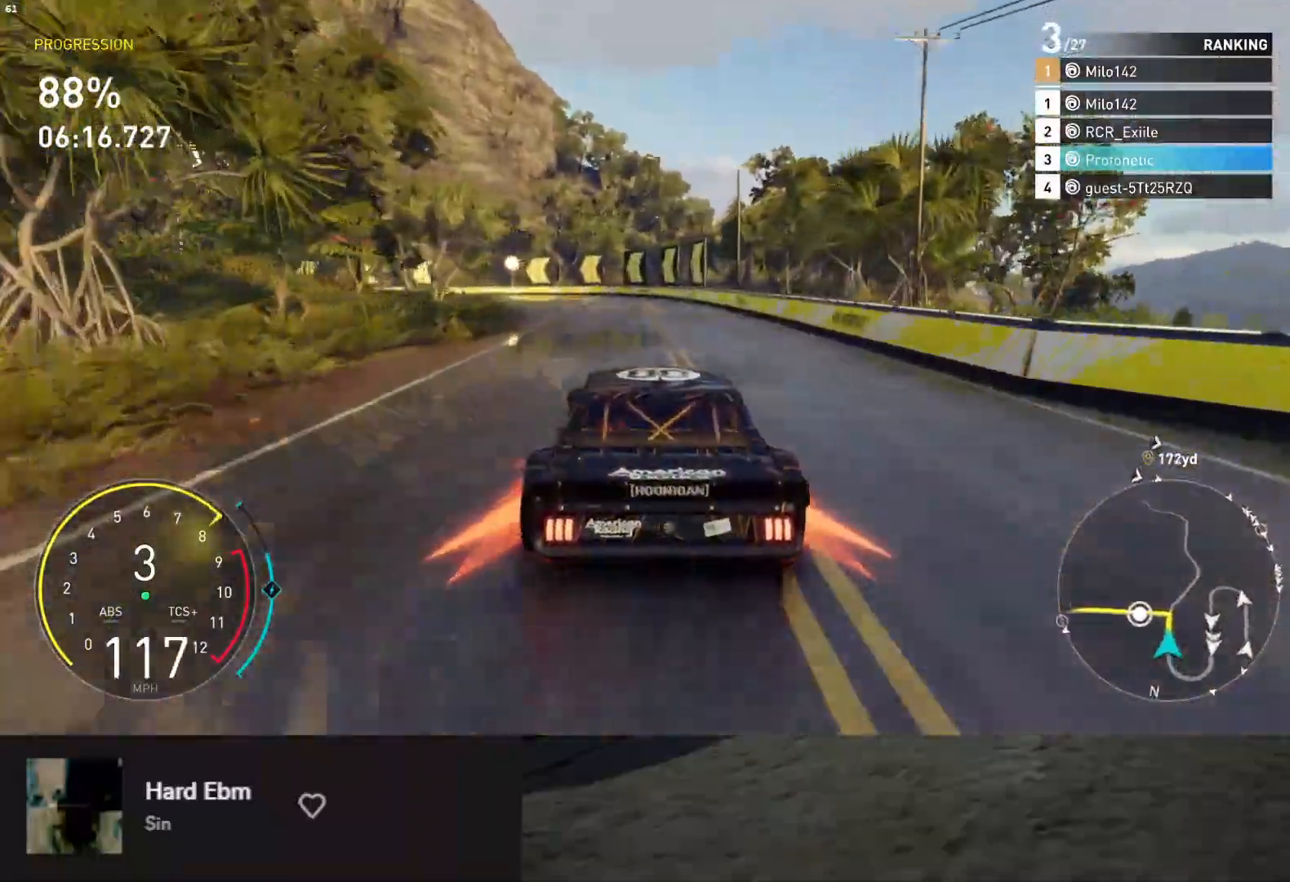
{"buttons": ["R2"], "left_stick": "center", "right_stick": "center", "events": [[317, "R2", "down"], [450, "left_stick", "center"]]}
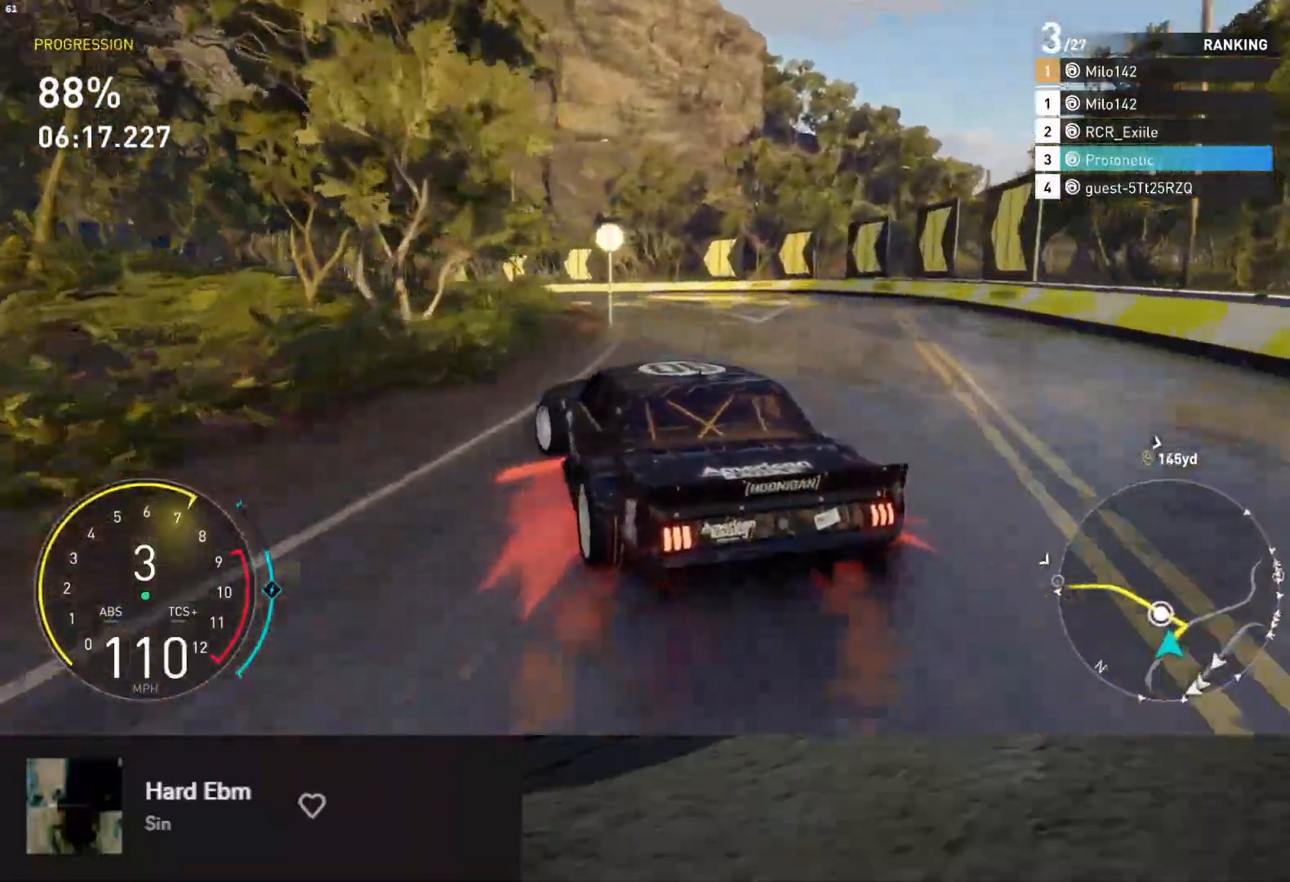
{"buttons": ["R2"], "left_stick": "center", "right_stick": "center", "events": [[283, "left_stick", "right"], [433, "left_stick", "center"]]}
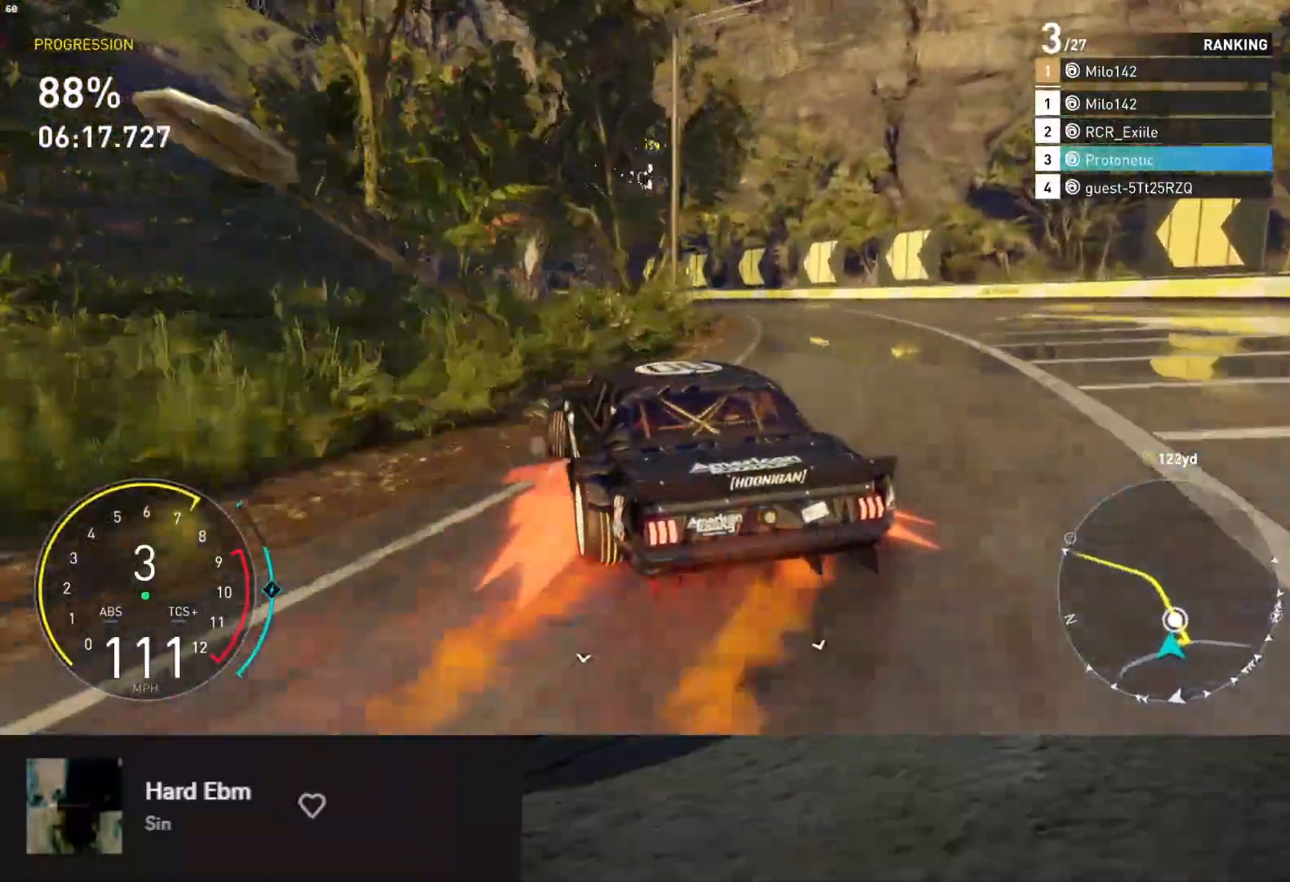
{"buttons": ["R2"], "left_stick": "center", "right_stick": "center", "events": [[133, "left_stick", "left"], [250, "R2", "up"], [400, "R2", "down"], [467, "left_stick", "center"]]}
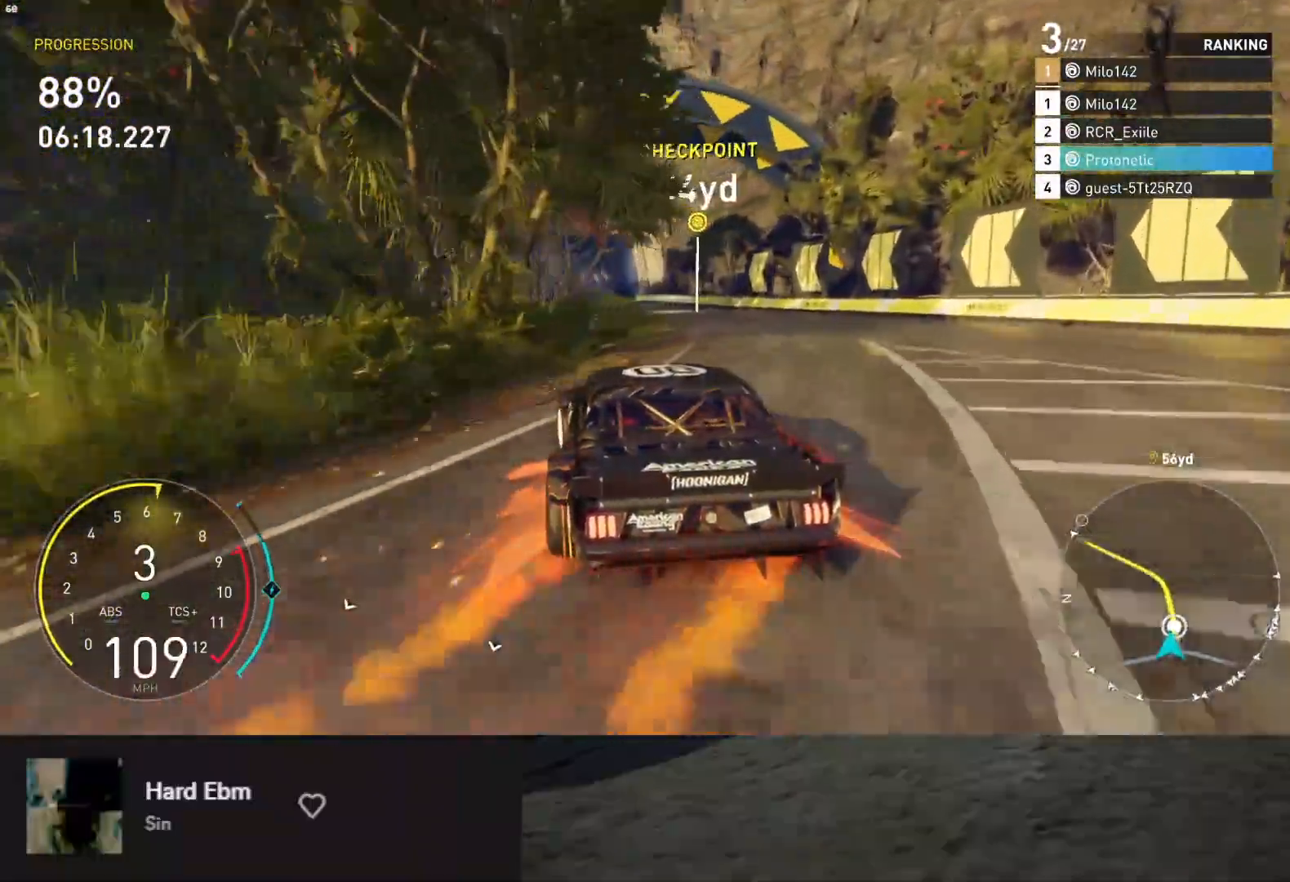
{"buttons": ["R2"], "left_stick": "center", "right_stick": "center", "events": [[333, "left_stick", "left"], [450, "left_stick", "center"]]}
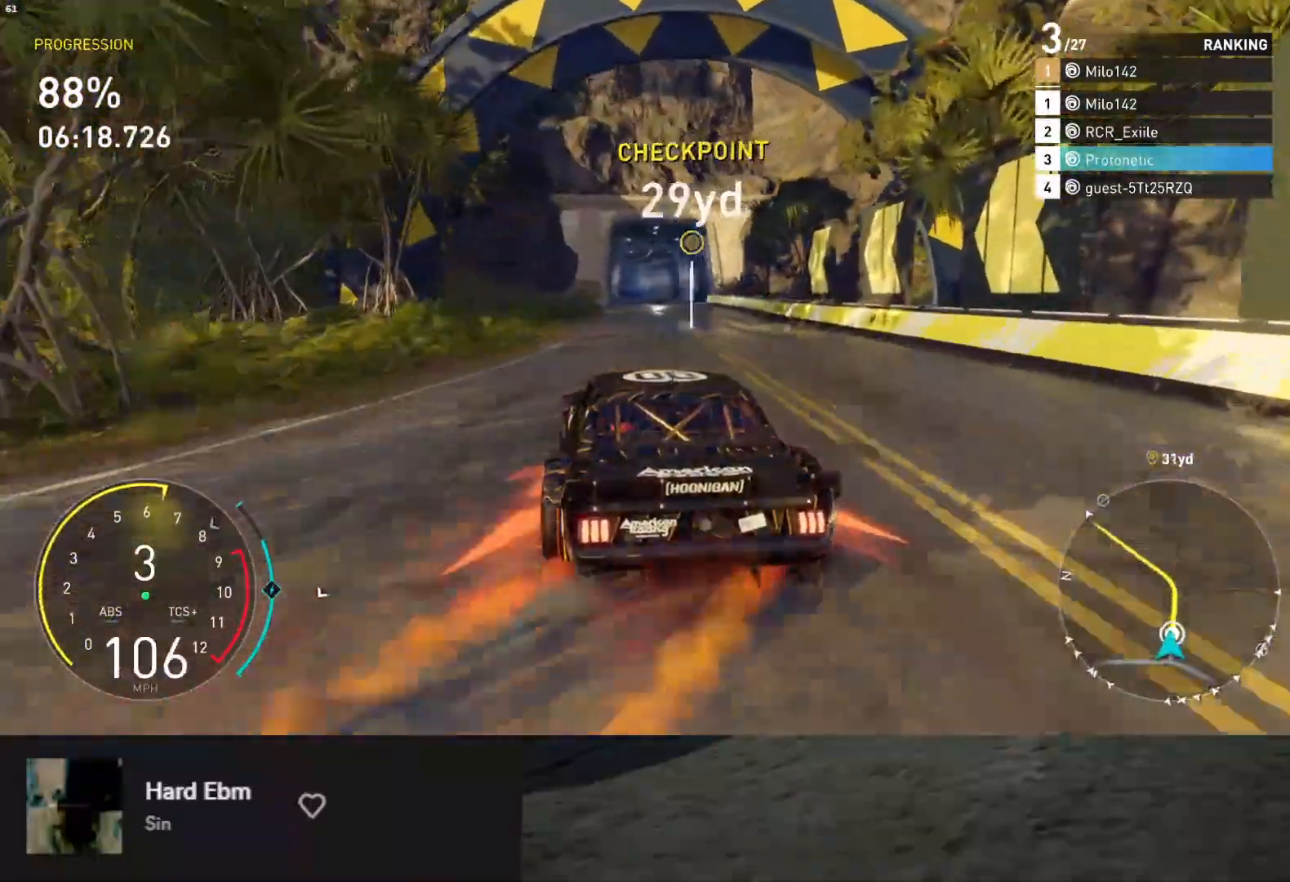
{"buttons": ["R2"], "left_stick": "left", "right_stick": "center", "events": [[433, "left_stick", "left"]]}
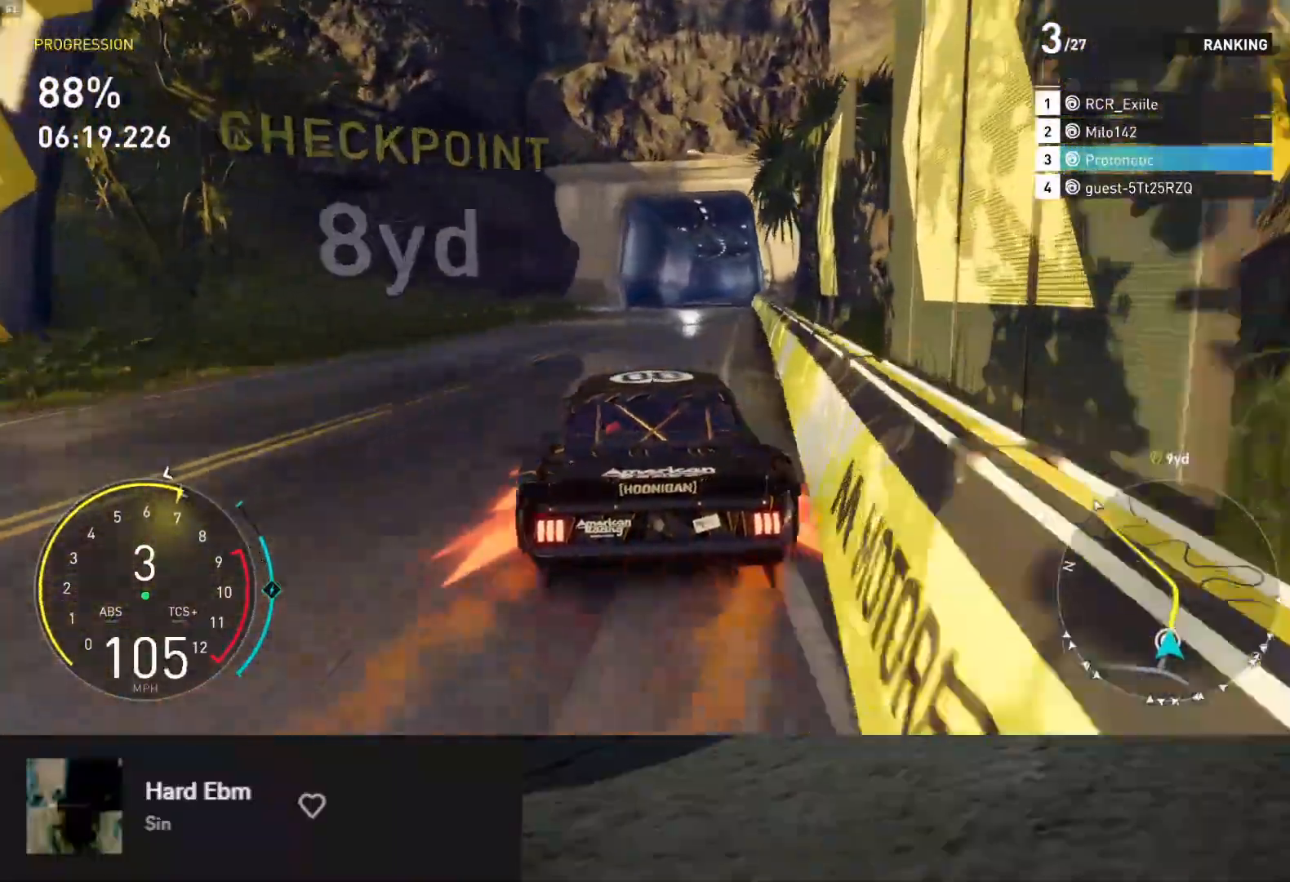
{"buttons": ["L1", "R2"], "left_stick": "center", "right_stick": "center", "events": [[133, "left_stick", "center"], [300, "L1", "down"]]}
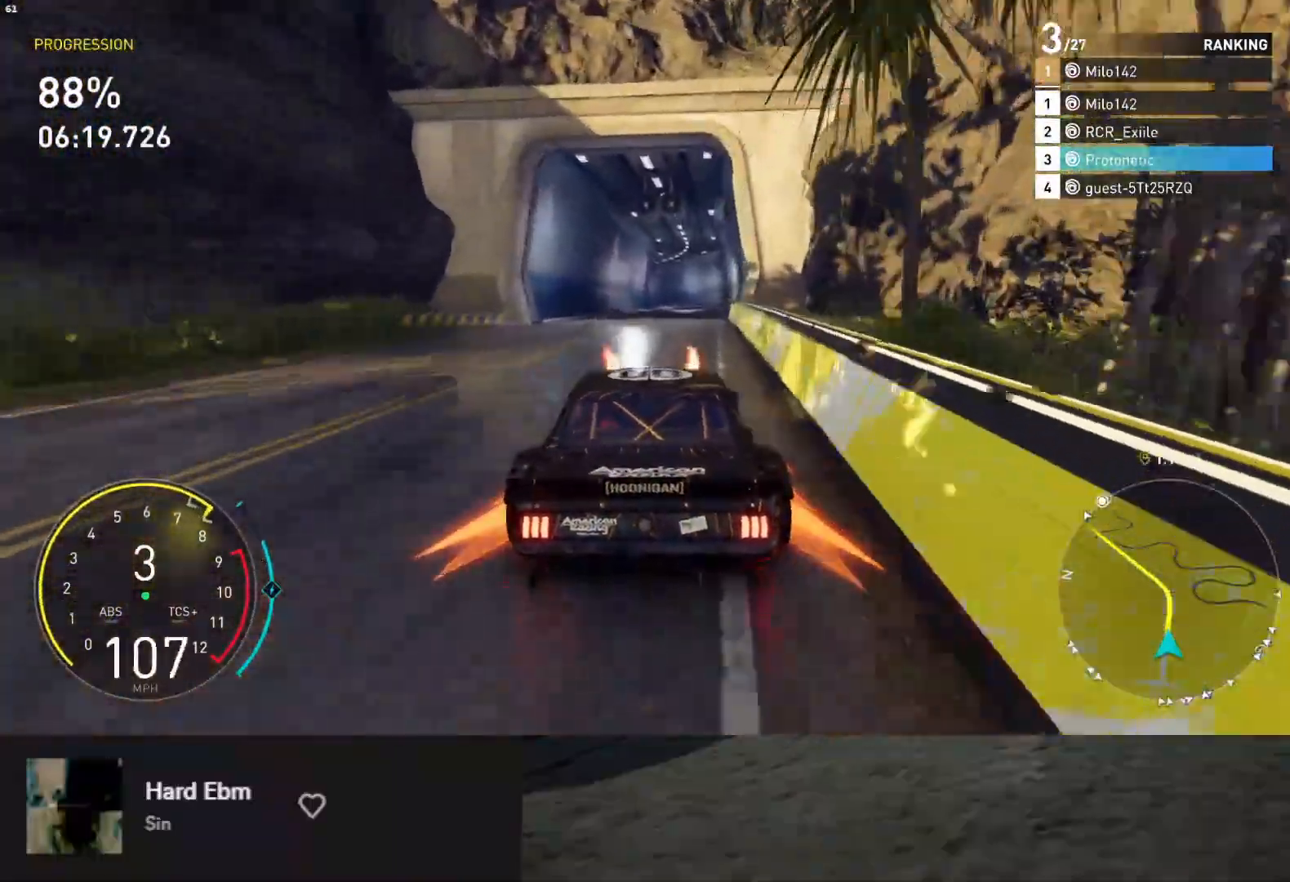
{"buttons": ["A", "R2"], "left_stick": "center", "right_stick": "center", "events": [[433, "A", "down"], [467, "L1", "up"]]}
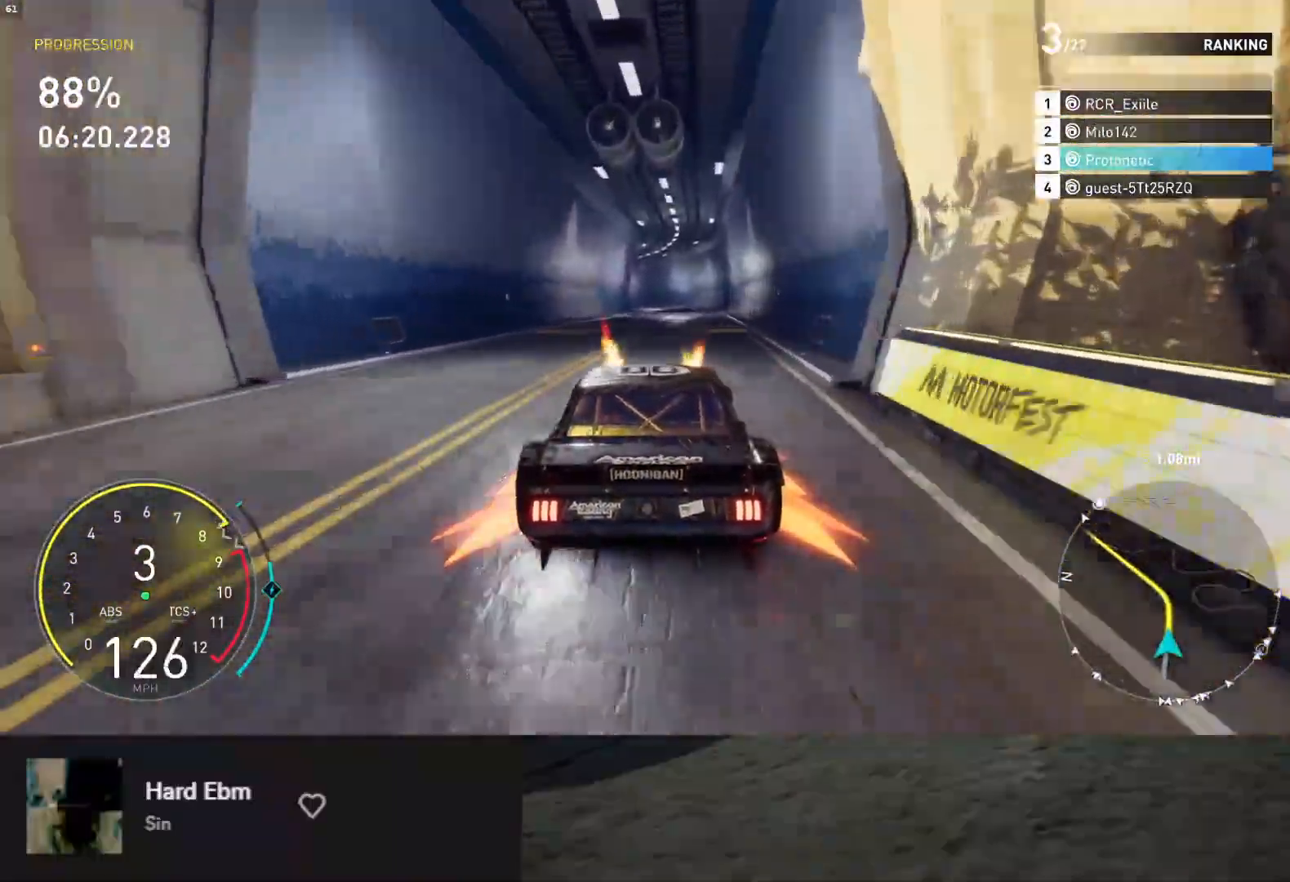
{"buttons": ["R2"], "left_stick": "right", "right_stick": "center", "events": [[50, "A", "up"], [333, "left_stick", "right"]]}